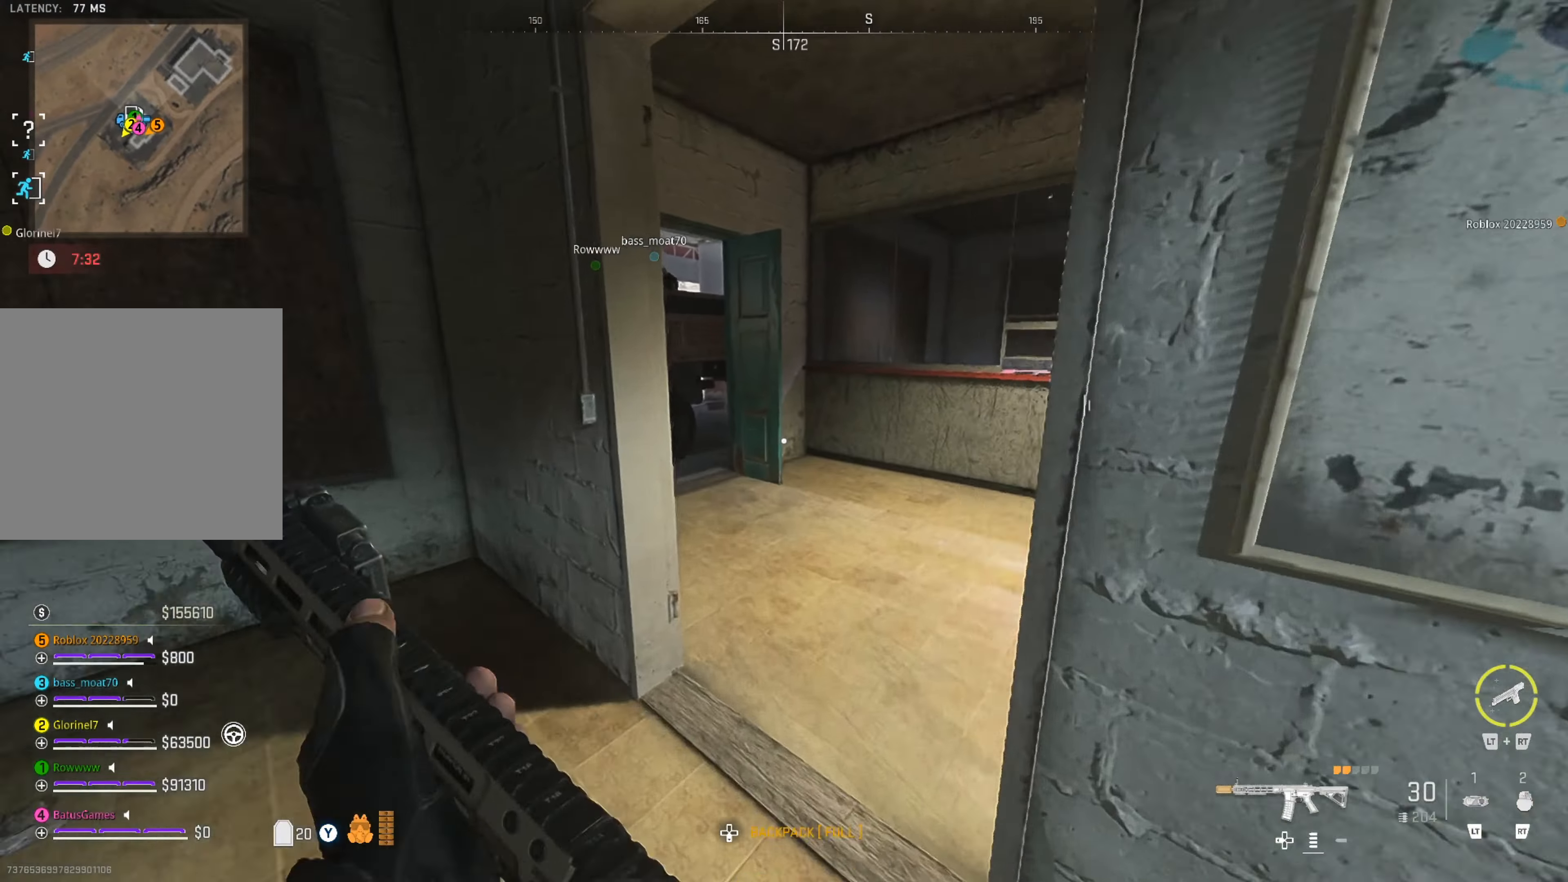
Gameplay with a controller (Xbox layout); each line is a JSON object with the inputs held at the frame after it. "events" lists button and stick changes between this image and that frame as [ms after this image, input, new state], when the widget could be followed in between. Not read: L3 R3.
{"buttons": [], "left_stick": "up", "right_stick": "center", "events": [[17, "right_stick", "center"], [183, "right_stick", "left"], [267, "left_stick", "up"], [383, "right_stick", "center"]]}
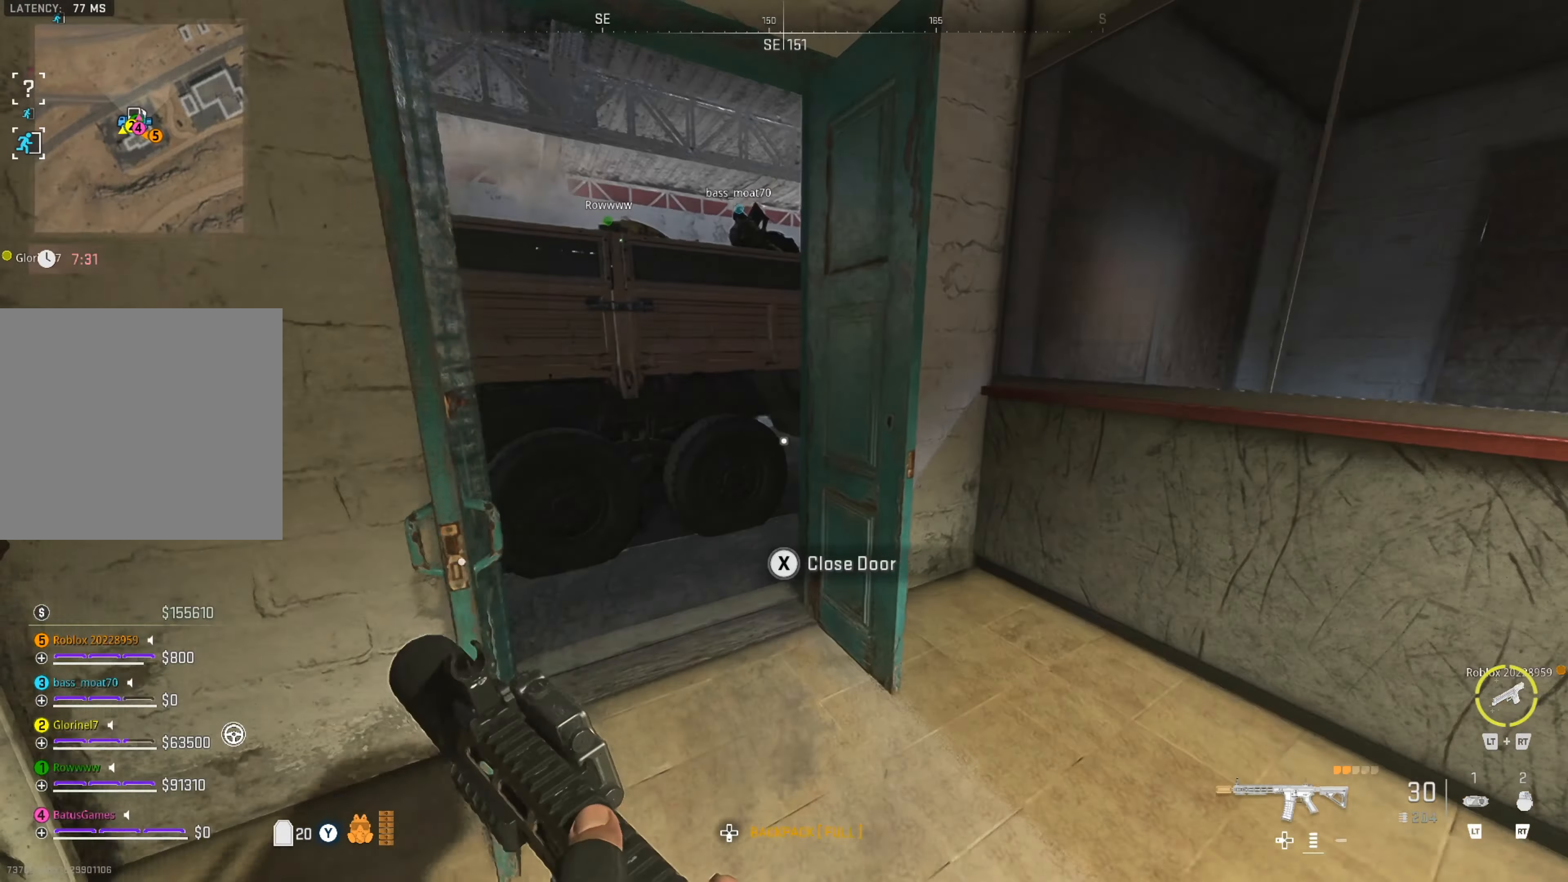
{"buttons": ["X"], "left_stick": "center", "right_stick": "center", "events": [[67, "right_stick", "left"], [217, "right_stick", "center"], [383, "X", "down"], [450, "left_stick", "center"]]}
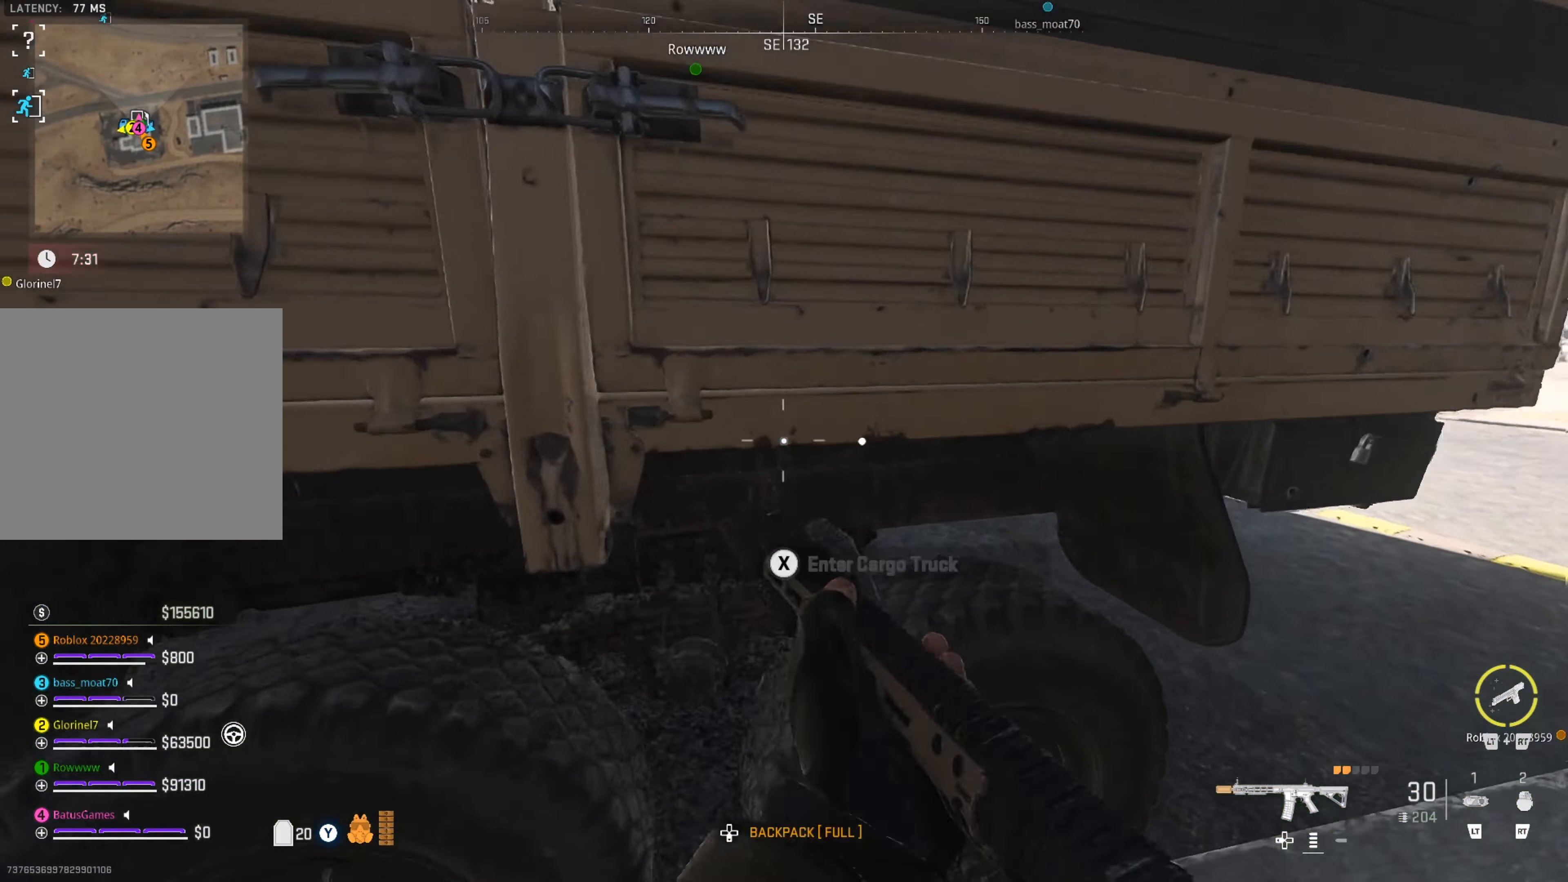
{"buttons": [], "left_stick": "center", "right_stick": "center", "events": [[17, "X", "up"]]}
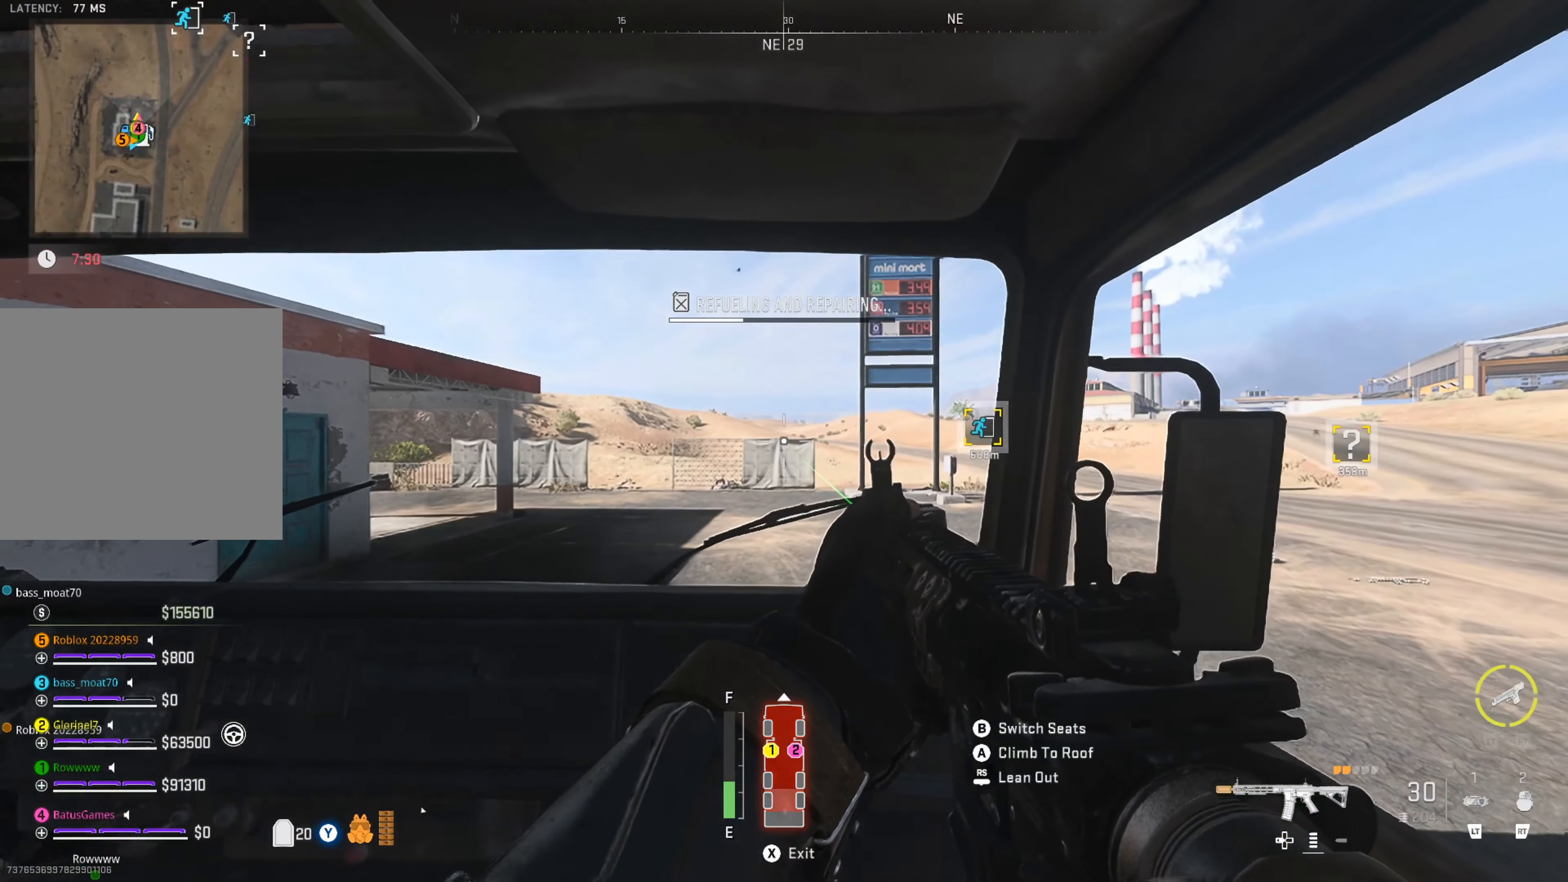
{"buttons": [], "left_stick": "center", "right_stick": "right", "events": [[117, "right_stick", "left"], [350, "right_stick", "center"], [433, "right_stick", "right"]]}
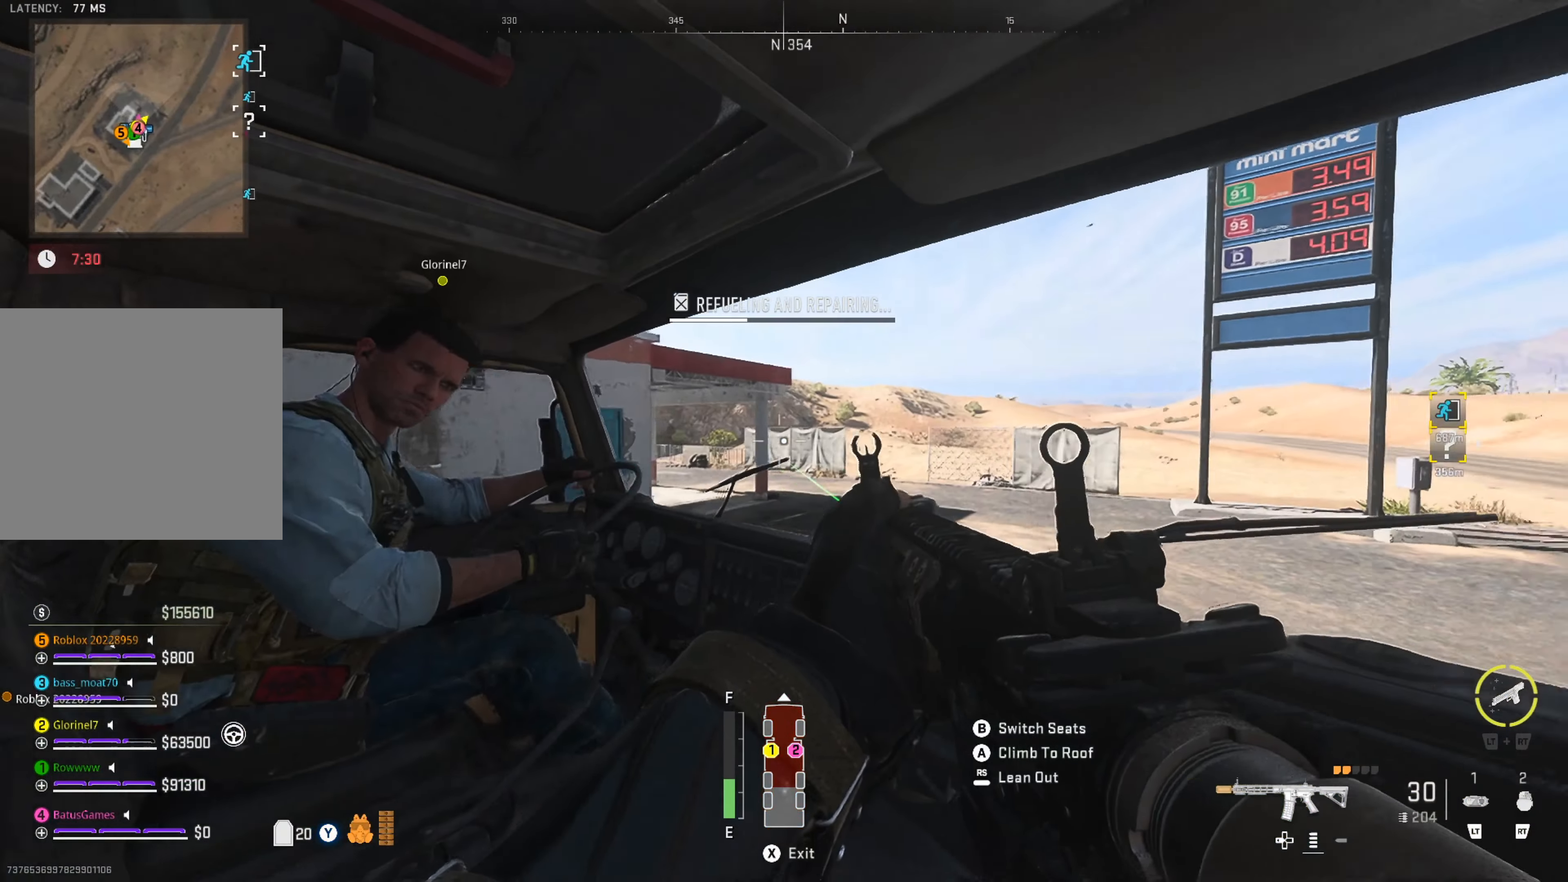
{"buttons": [], "left_stick": "center", "right_stick": "right", "events": [[217, "right_stick", "center"], [367, "right_stick", "right"]]}
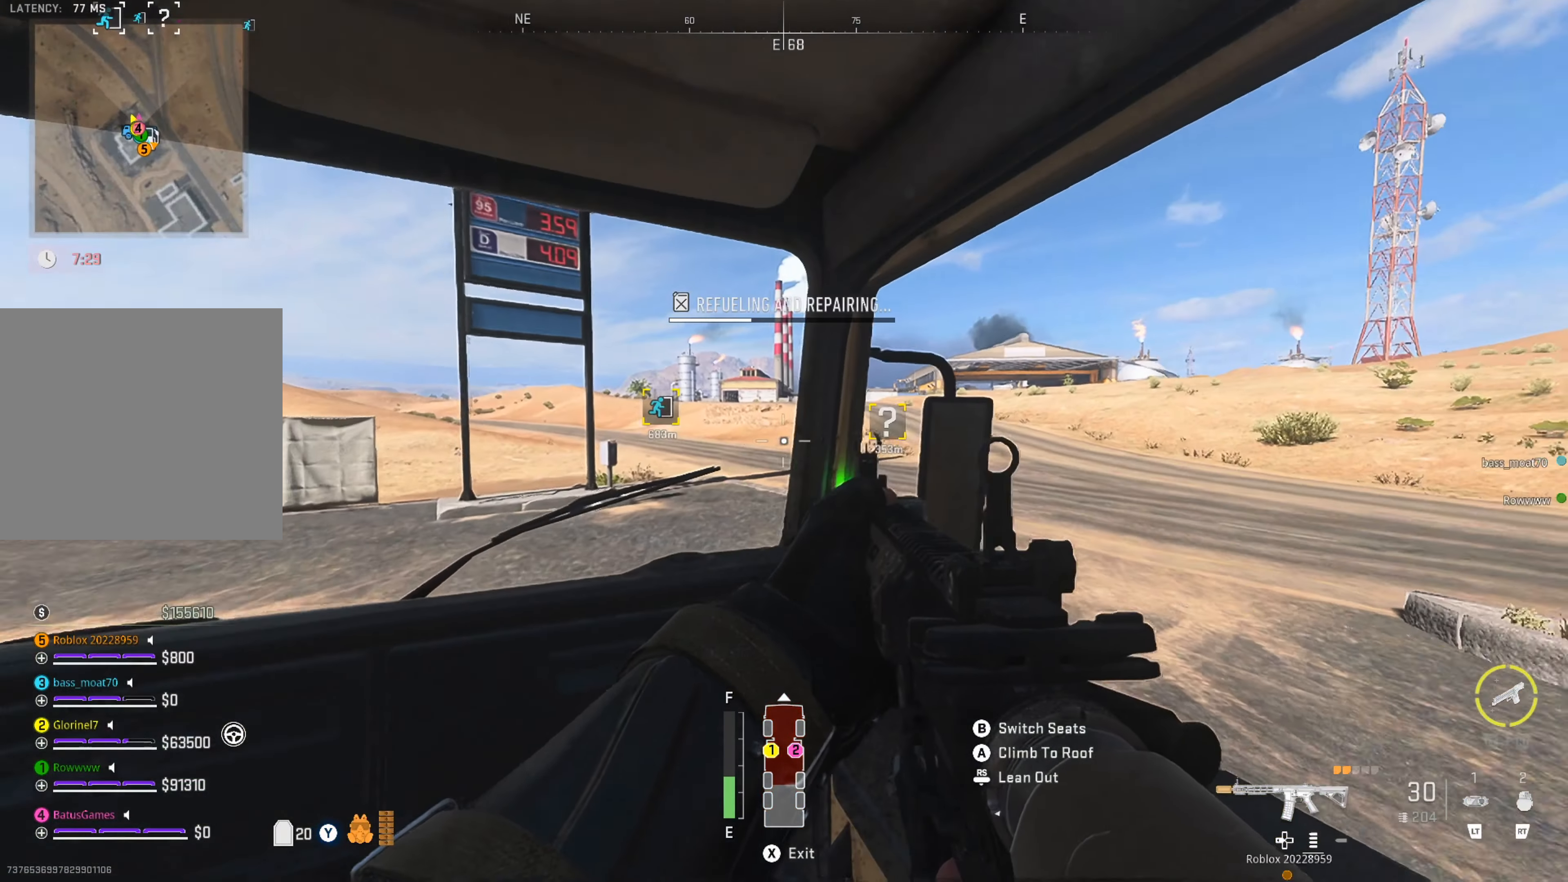
{"buttons": [], "left_stick": "center", "right_stick": "center", "events": [[33, "right_stick", "center"]]}
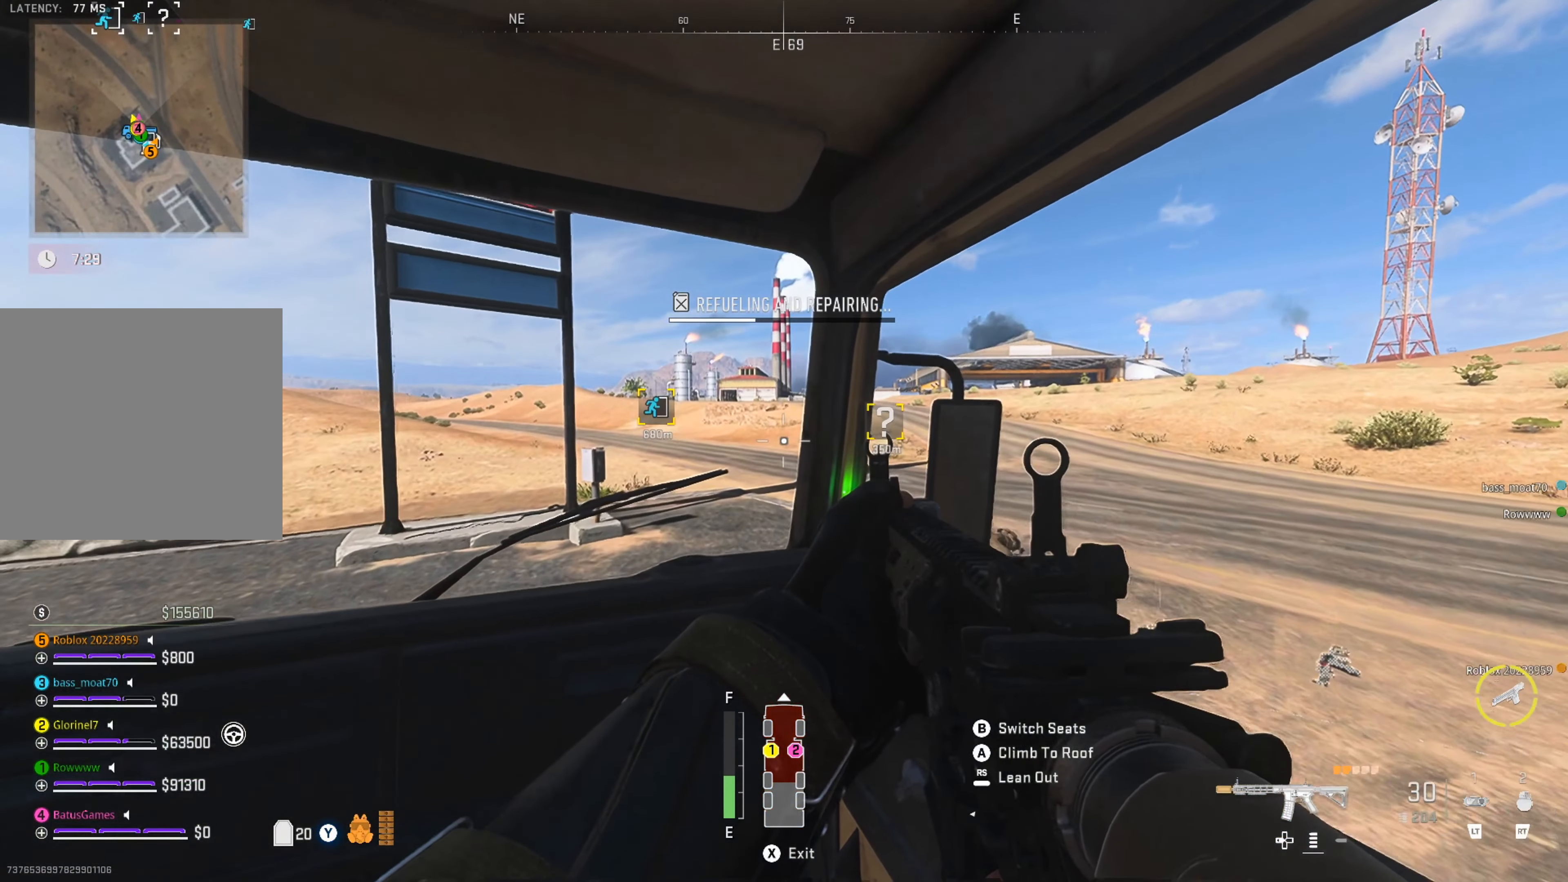
{"buttons": [], "left_stick": "center", "right_stick": "center", "events": []}
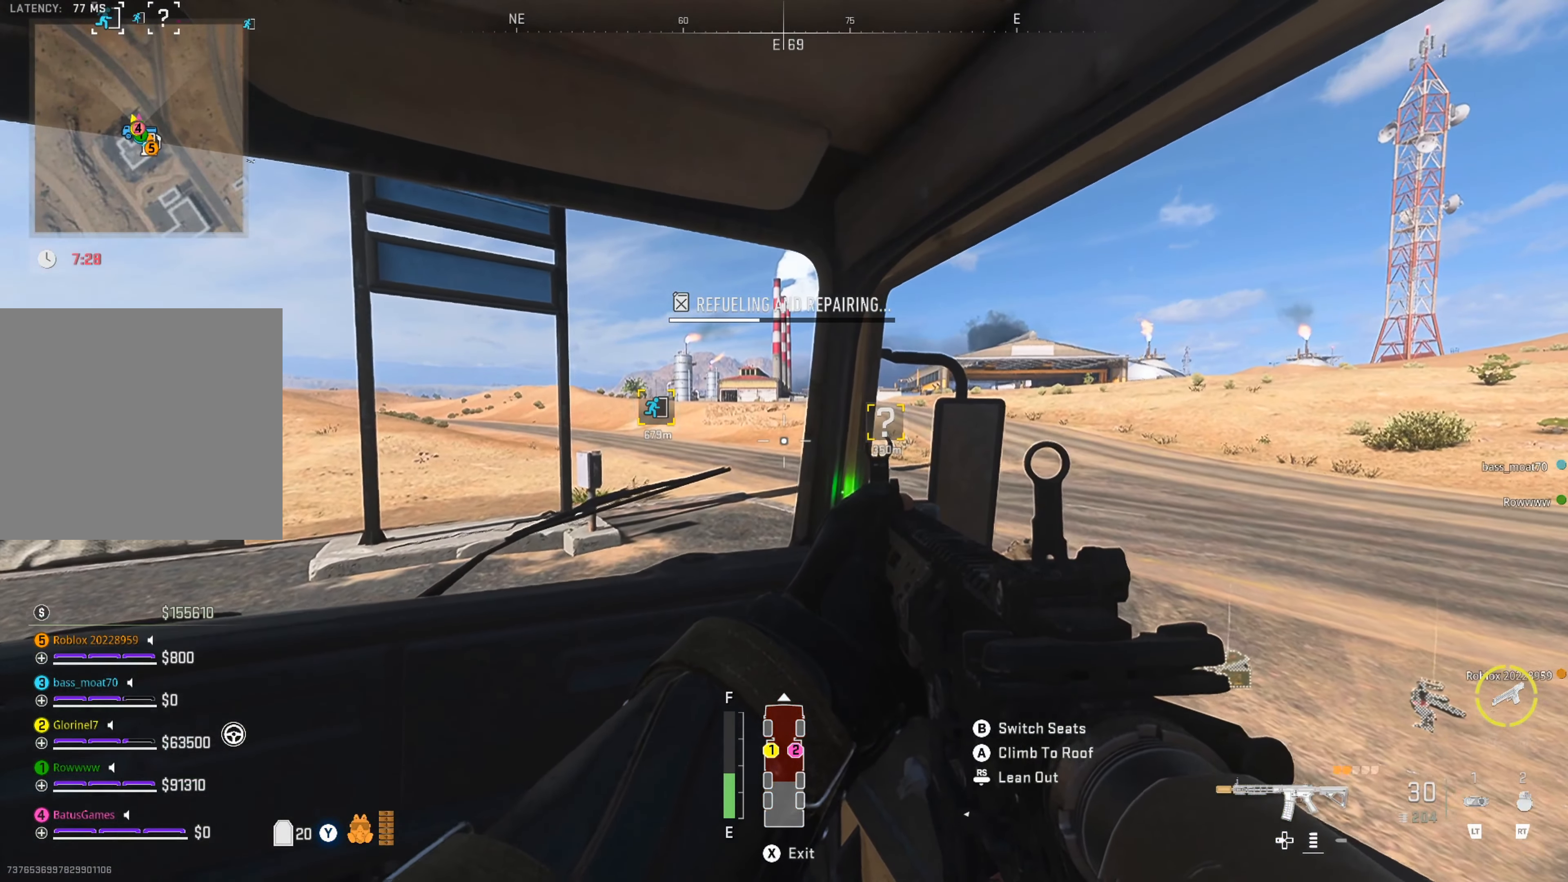
{"buttons": [], "left_stick": "center", "right_stick": "center", "events": []}
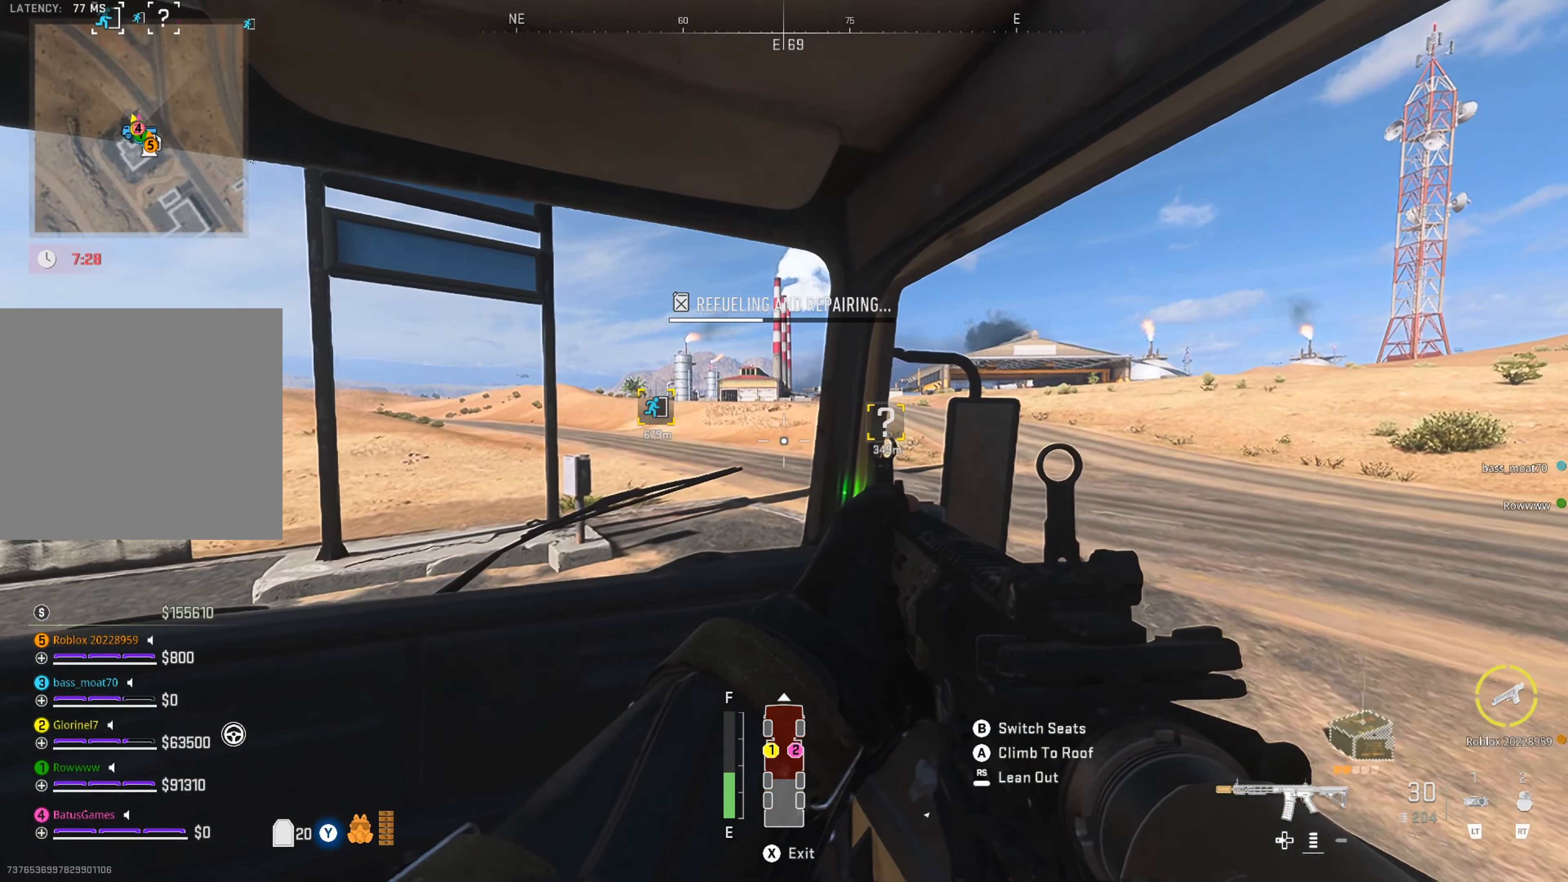
{"buttons": [], "left_stick": "center", "right_stick": "center", "events": []}
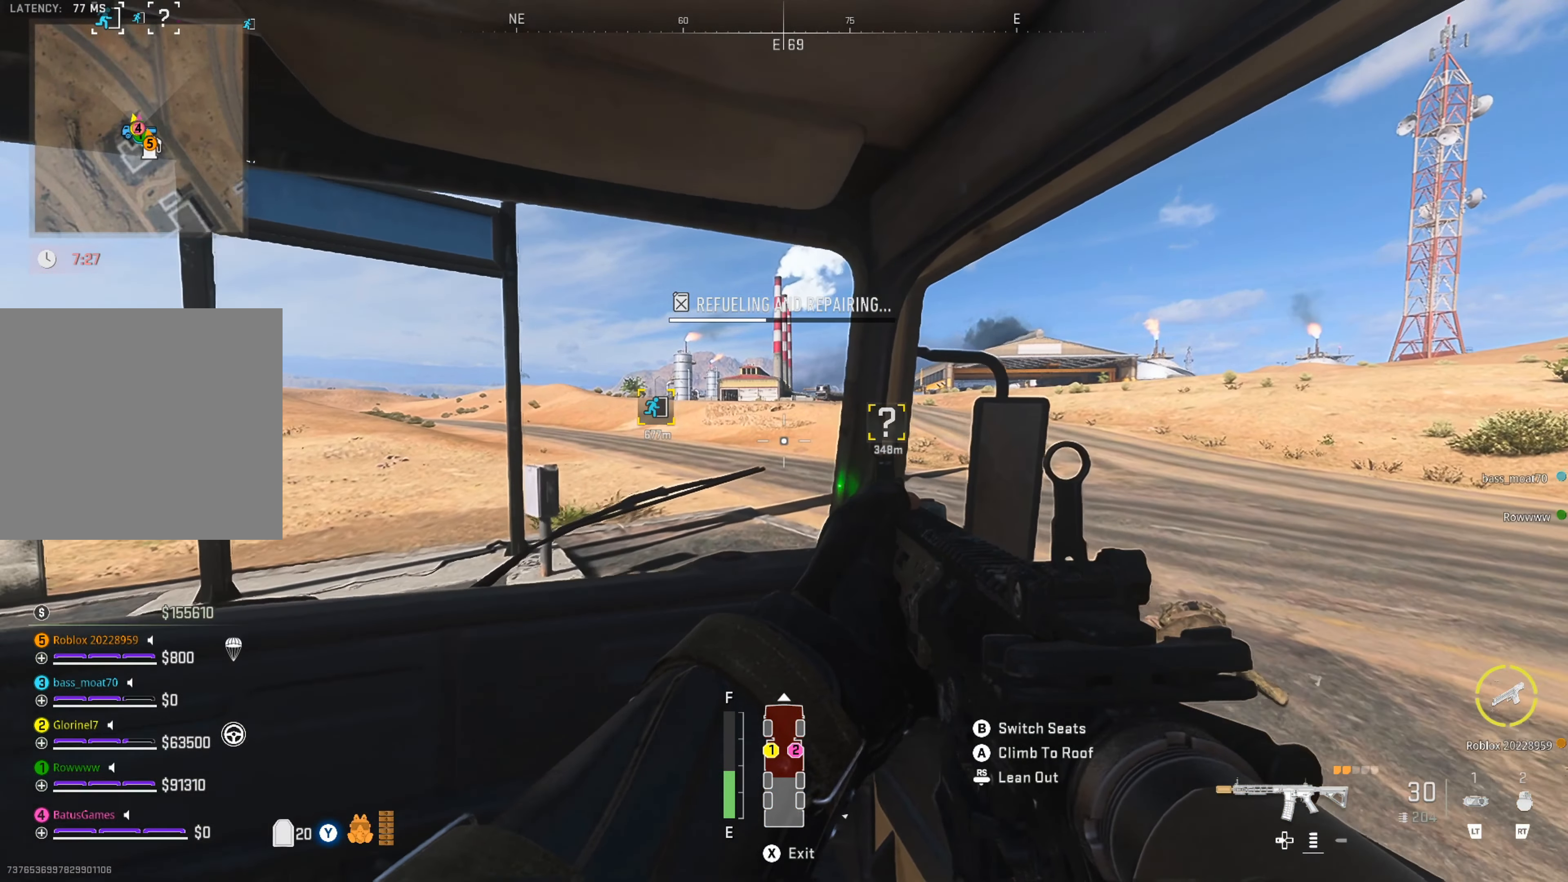
{"buttons": [], "left_stick": "center", "right_stick": "center", "events": []}
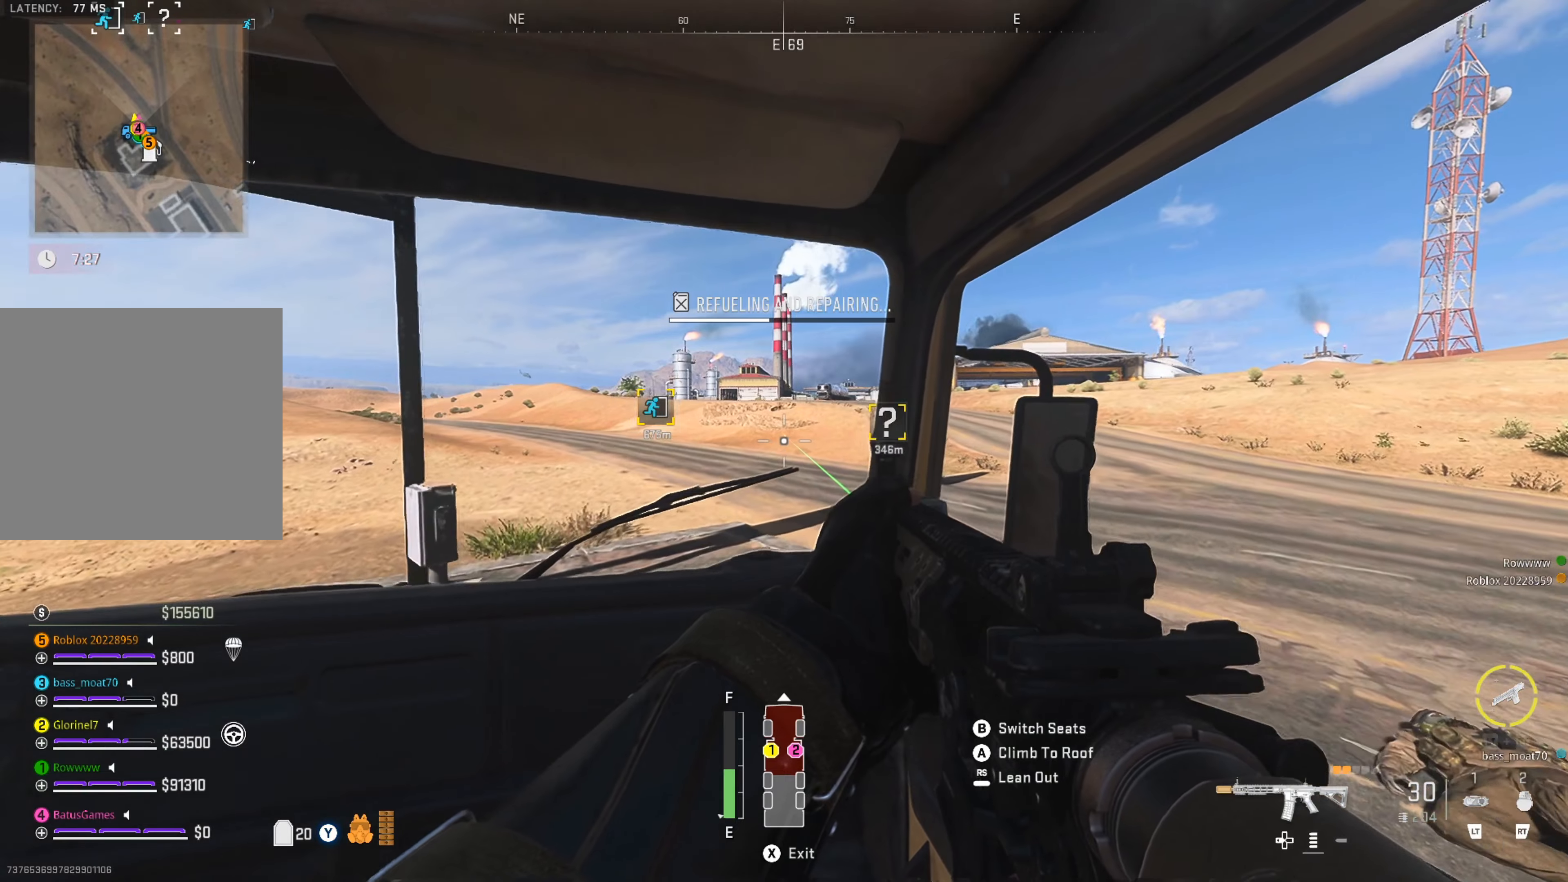
{"buttons": [], "left_stick": "center", "right_stick": "center", "events": [[217, "right_stick", "up-left"], [417, "right_stick", "center"]]}
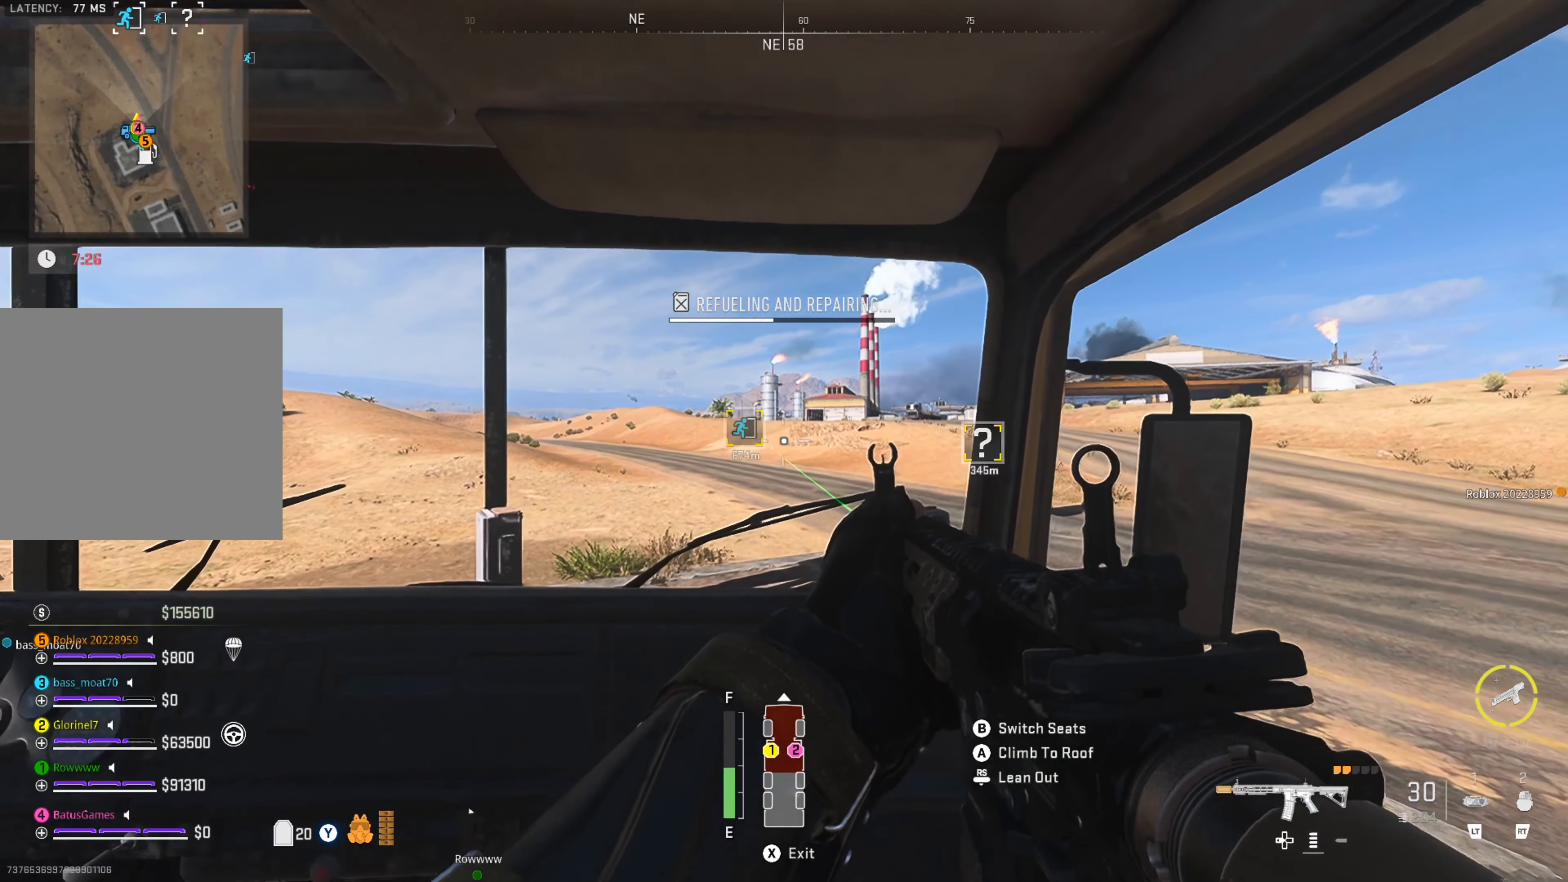
{"buttons": [], "left_stick": "center", "right_stick": "center", "events": []}
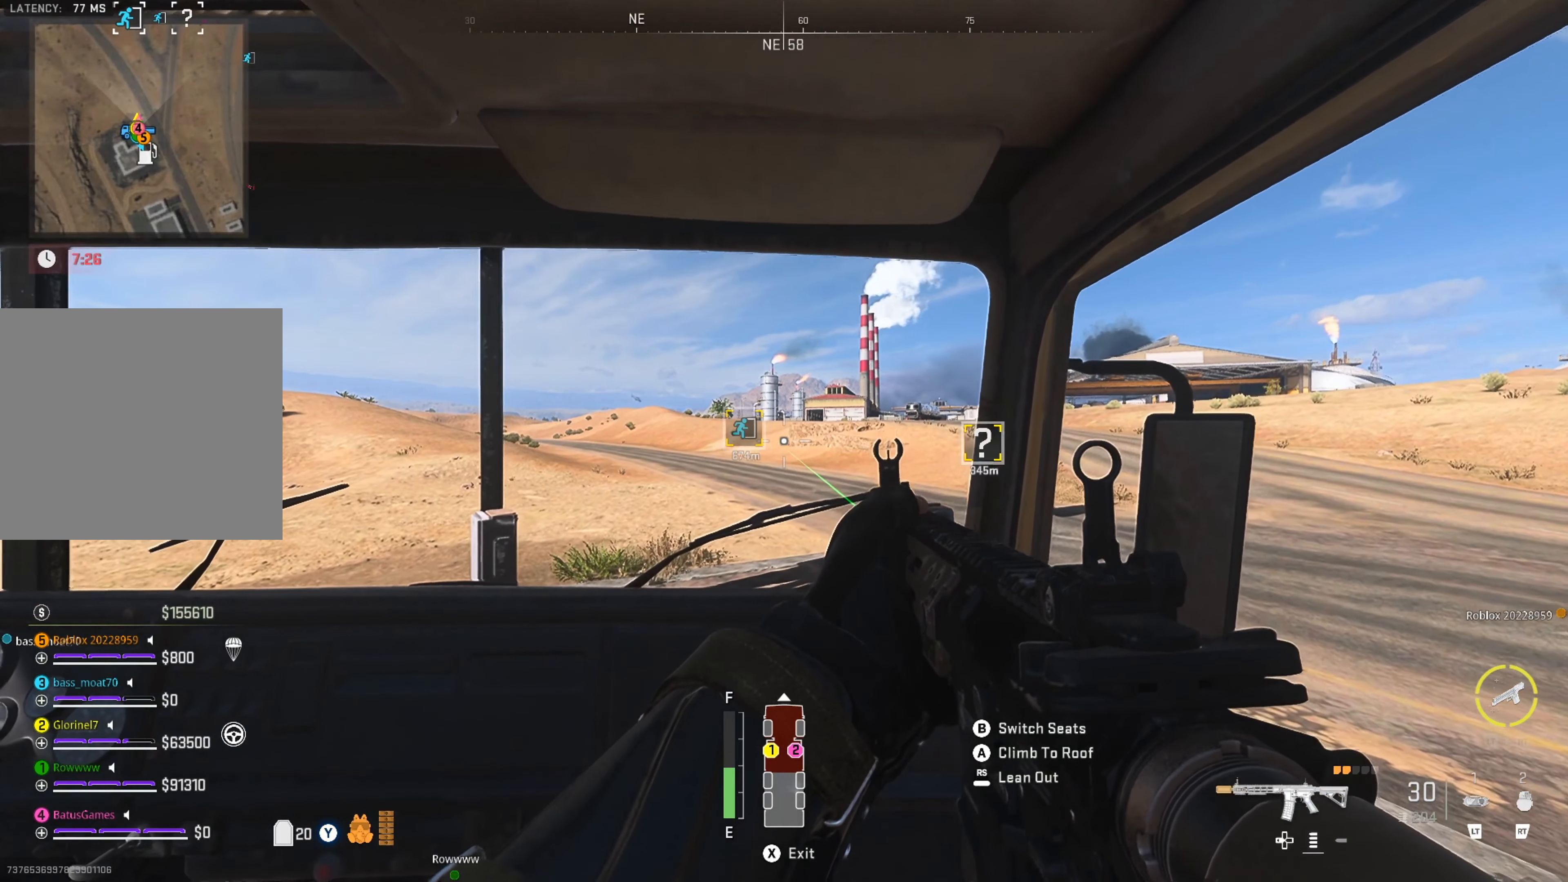
{"buttons": ["L1"], "left_stick": "center", "right_stick": "center", "events": [[467, "L1", "down"]]}
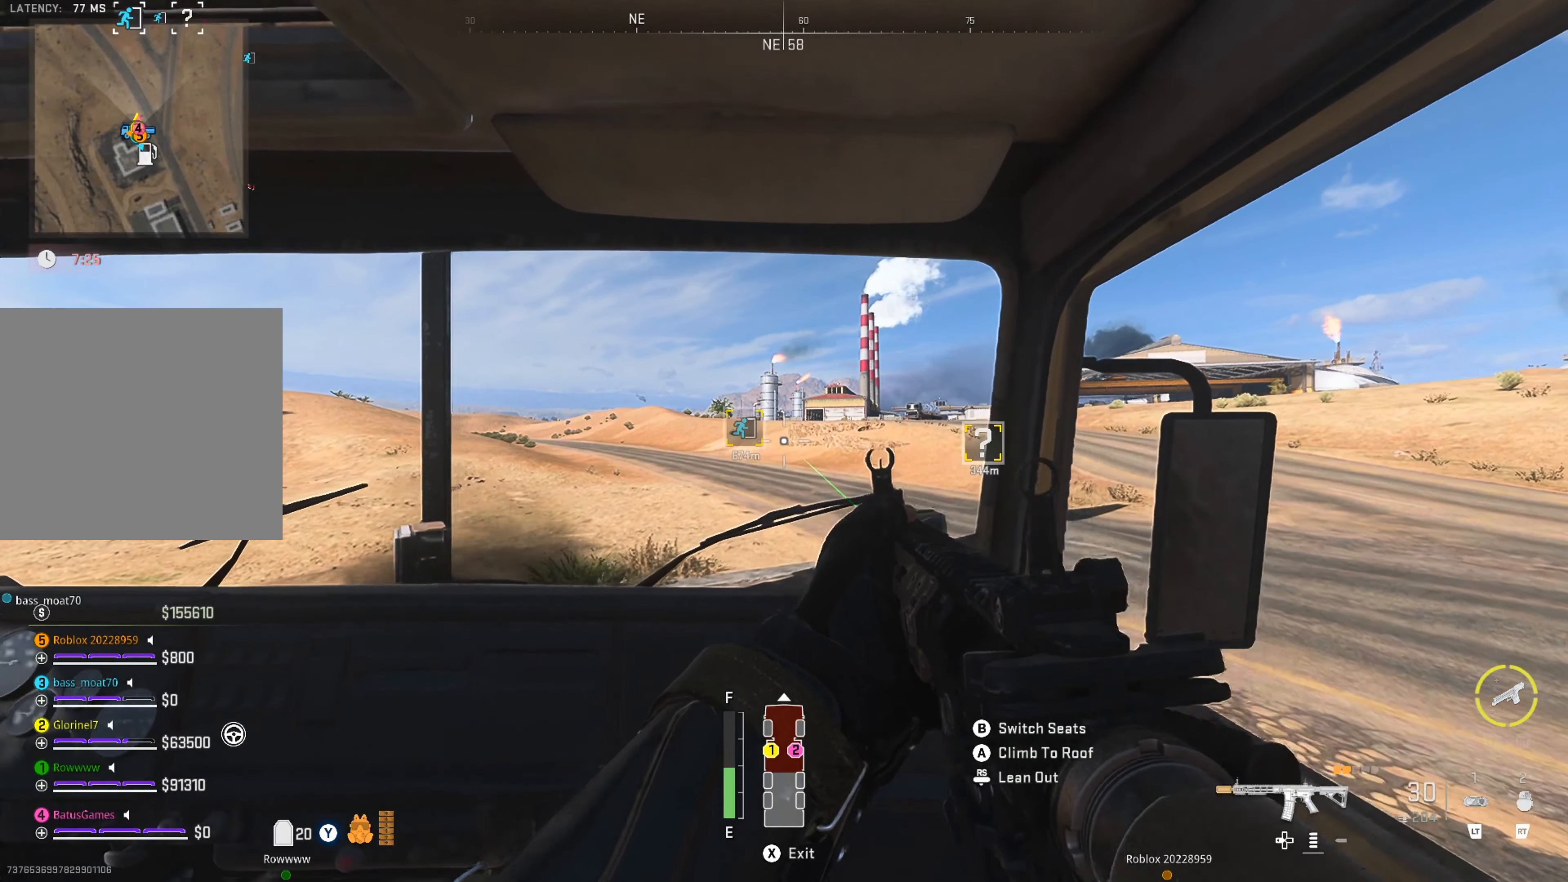
{"buttons": ["L1"], "left_stick": "center", "right_stick": "center", "events": [[284, "right_stick", "up-left"], [434, "right_stick", "center"]]}
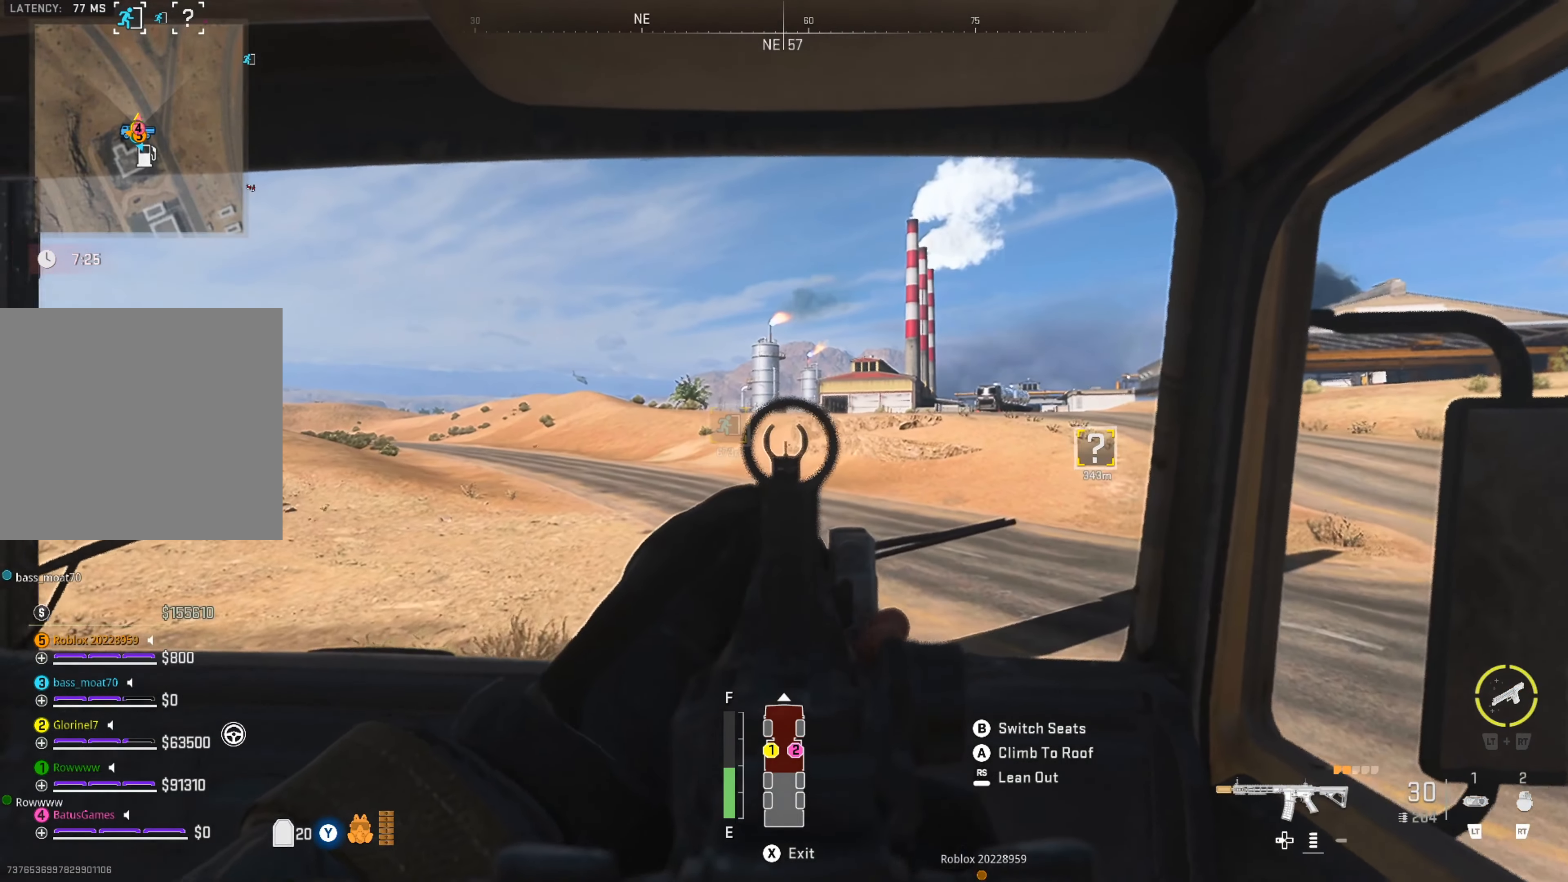
{"buttons": ["L1"], "left_stick": "center", "right_stick": "left", "events": [[100, "right_stick", "up-left"], [250, "right_stick", "center"], [400, "right_stick", "left"]]}
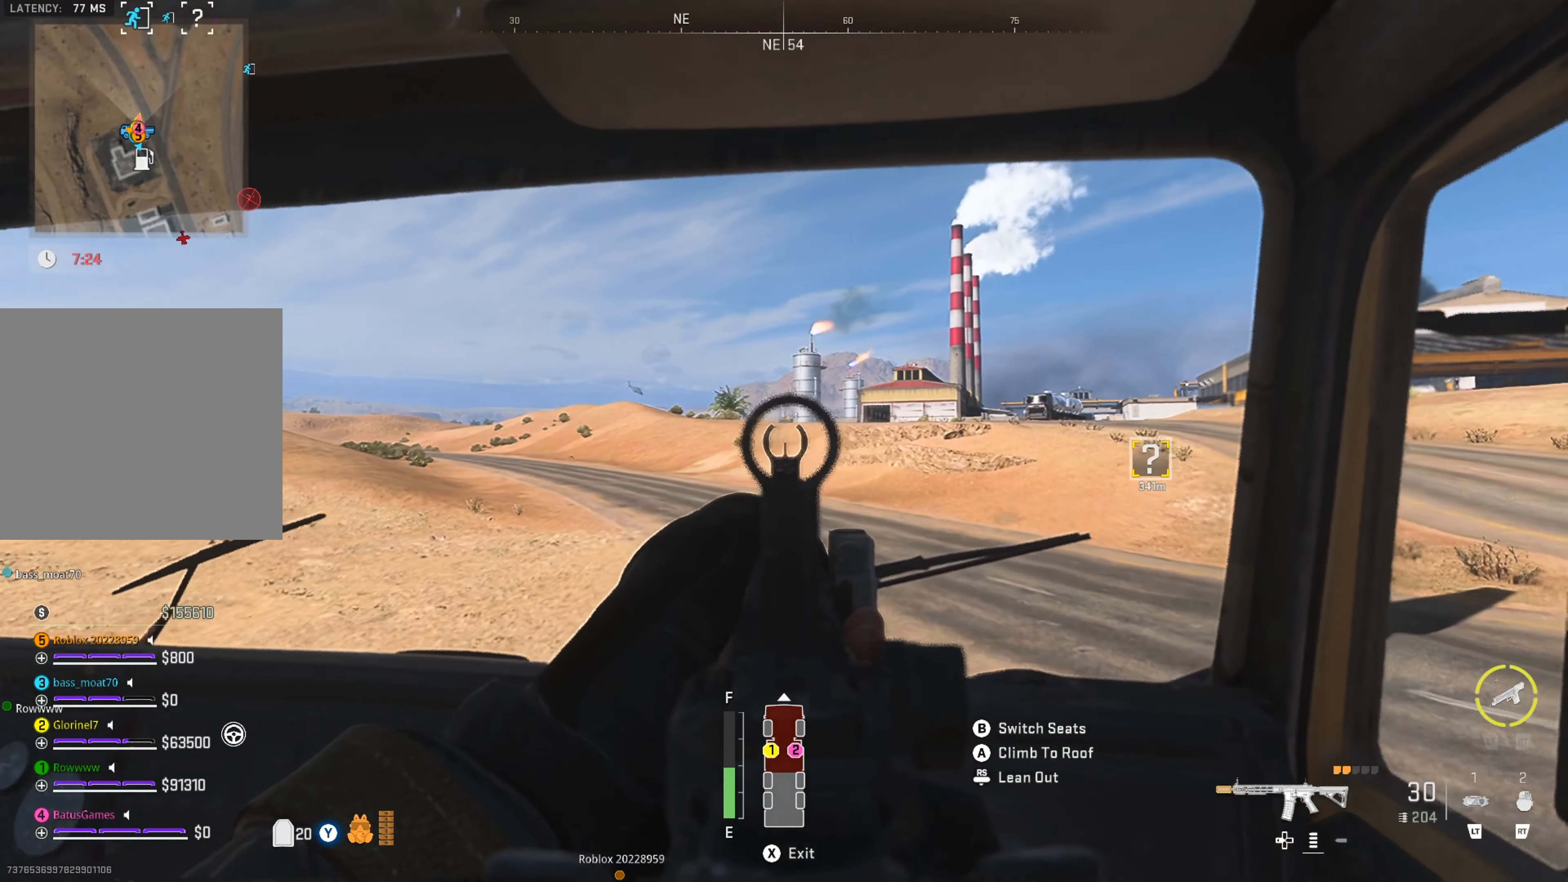
{"buttons": ["L1"], "left_stick": "center", "right_stick": "center", "events": [[84, "right_stick", "center"], [217, "right_stick", "left"], [400, "right_stick", "center"]]}
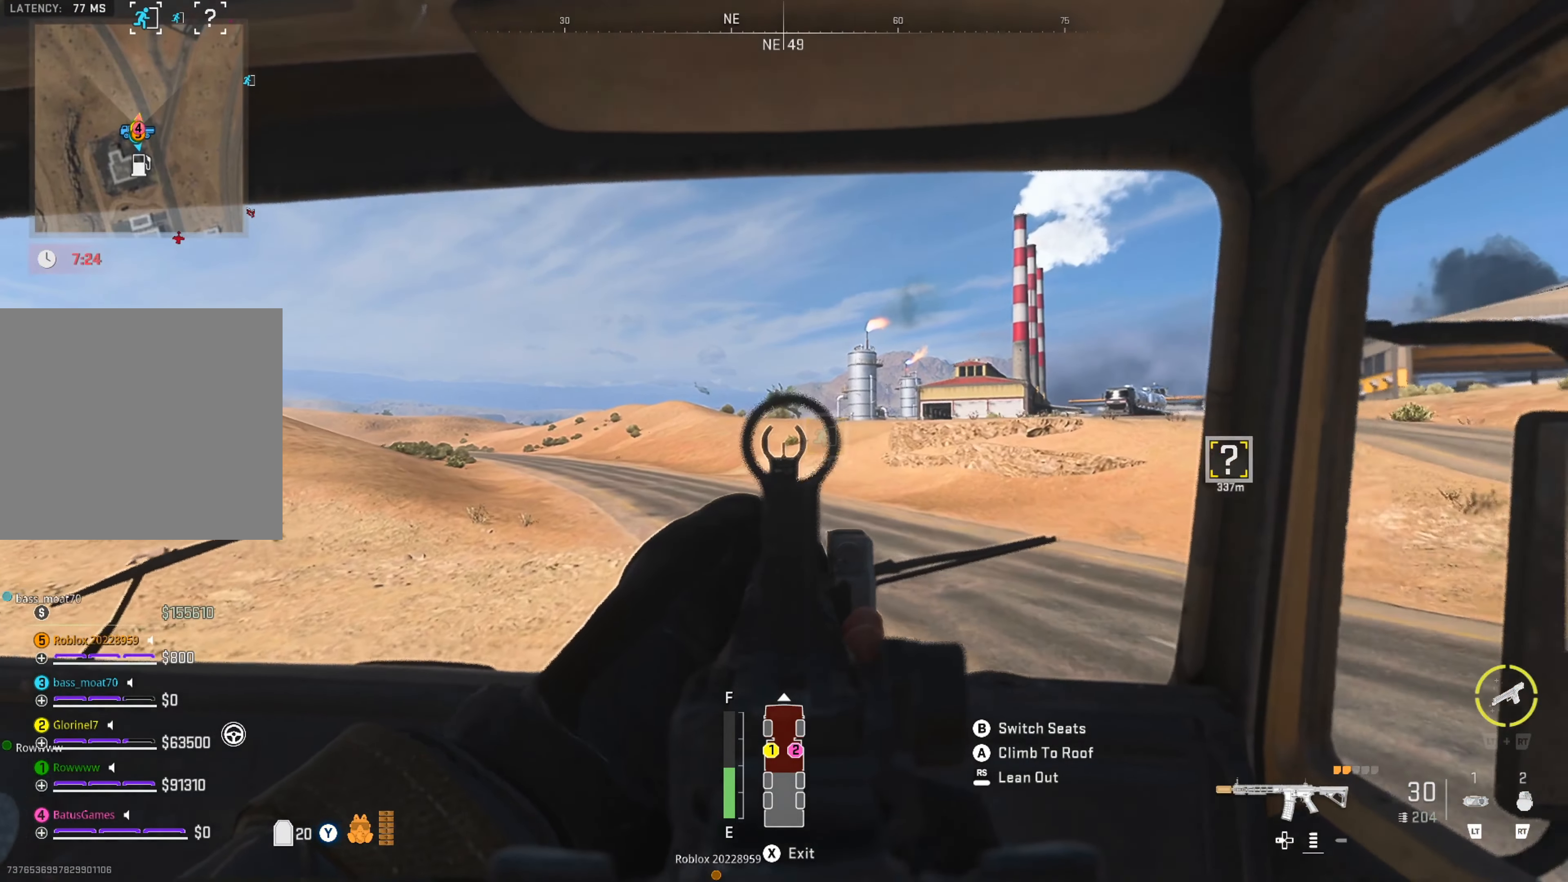
{"buttons": ["L1"], "left_stick": "center", "right_stick": "right", "events": [[250, "right_stick", "right"], [350, "right_stick", "center"], [500, "right_stick", "right"]]}
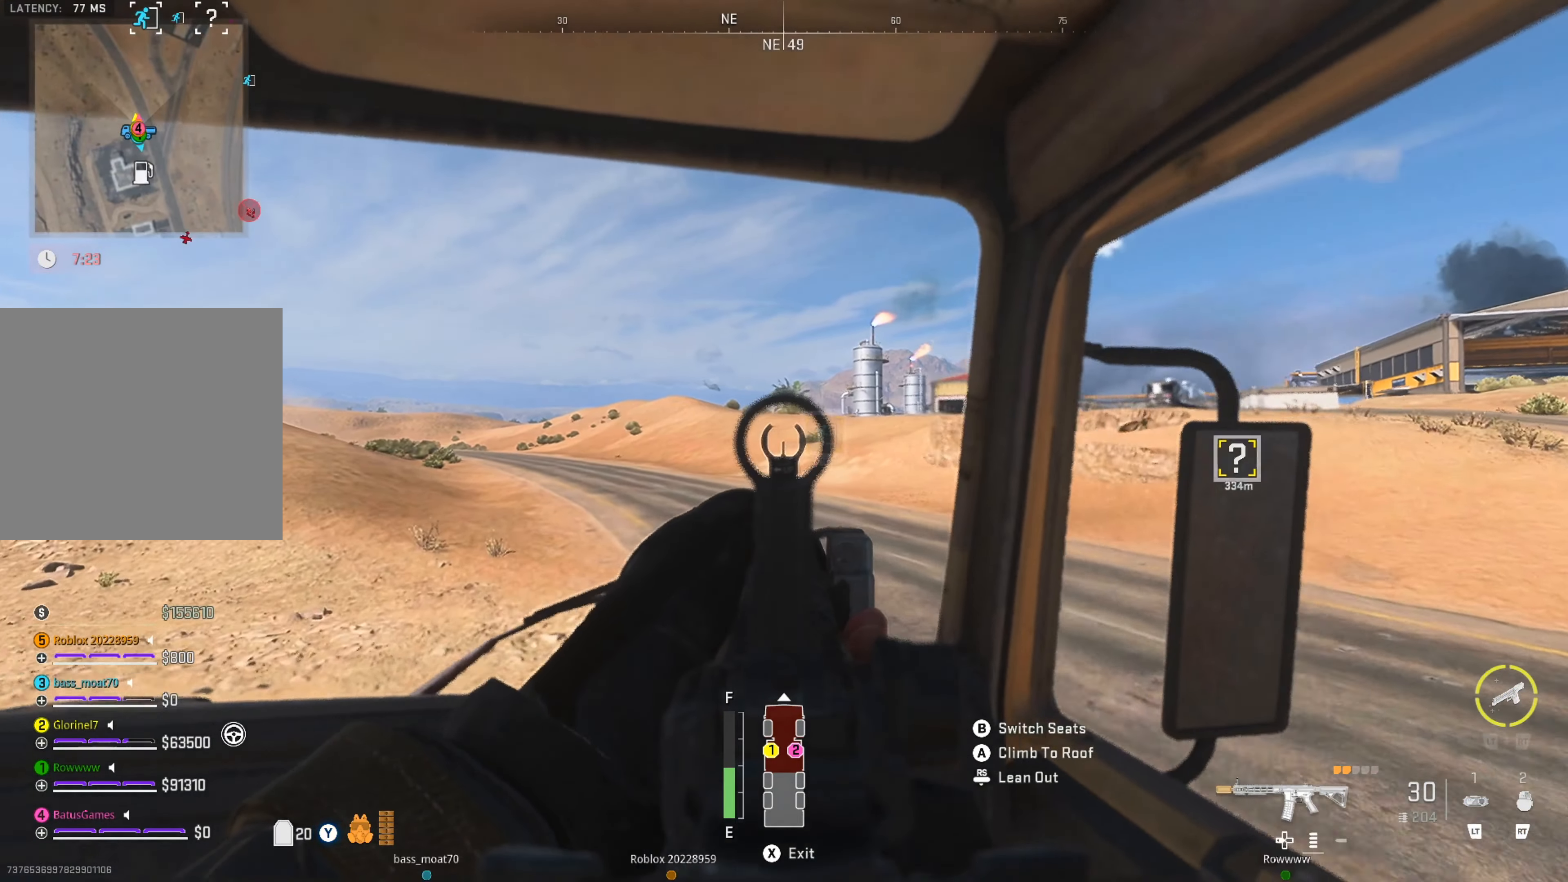
{"buttons": ["L1"], "left_stick": "center", "right_stick": "center", "events": [[384, "right_stick", "center"]]}
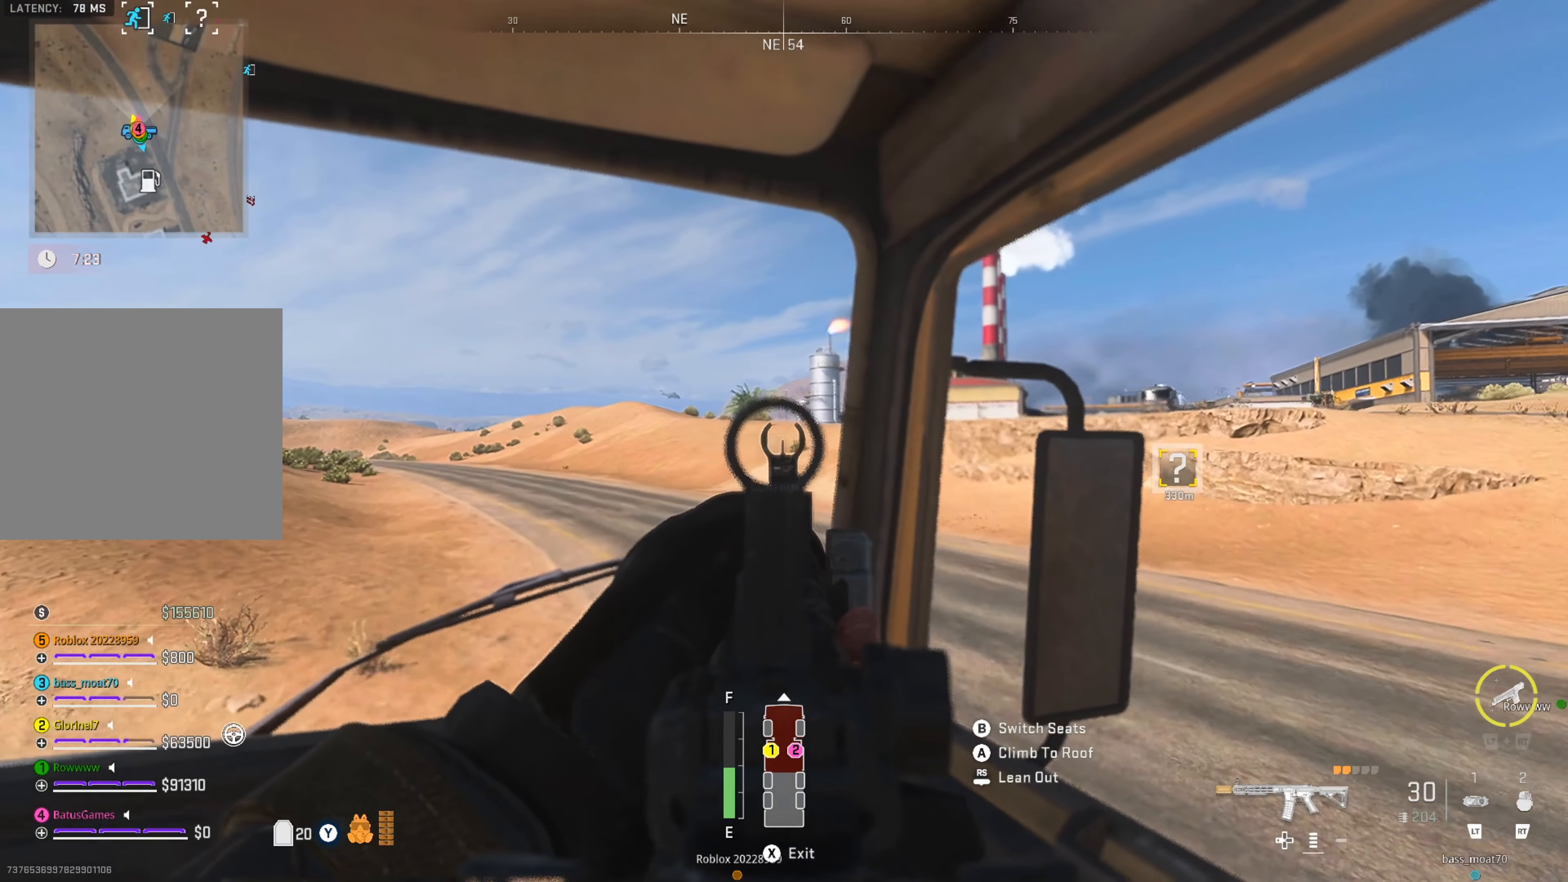
{"buttons": ["L1"], "left_stick": "center", "right_stick": "center", "events": []}
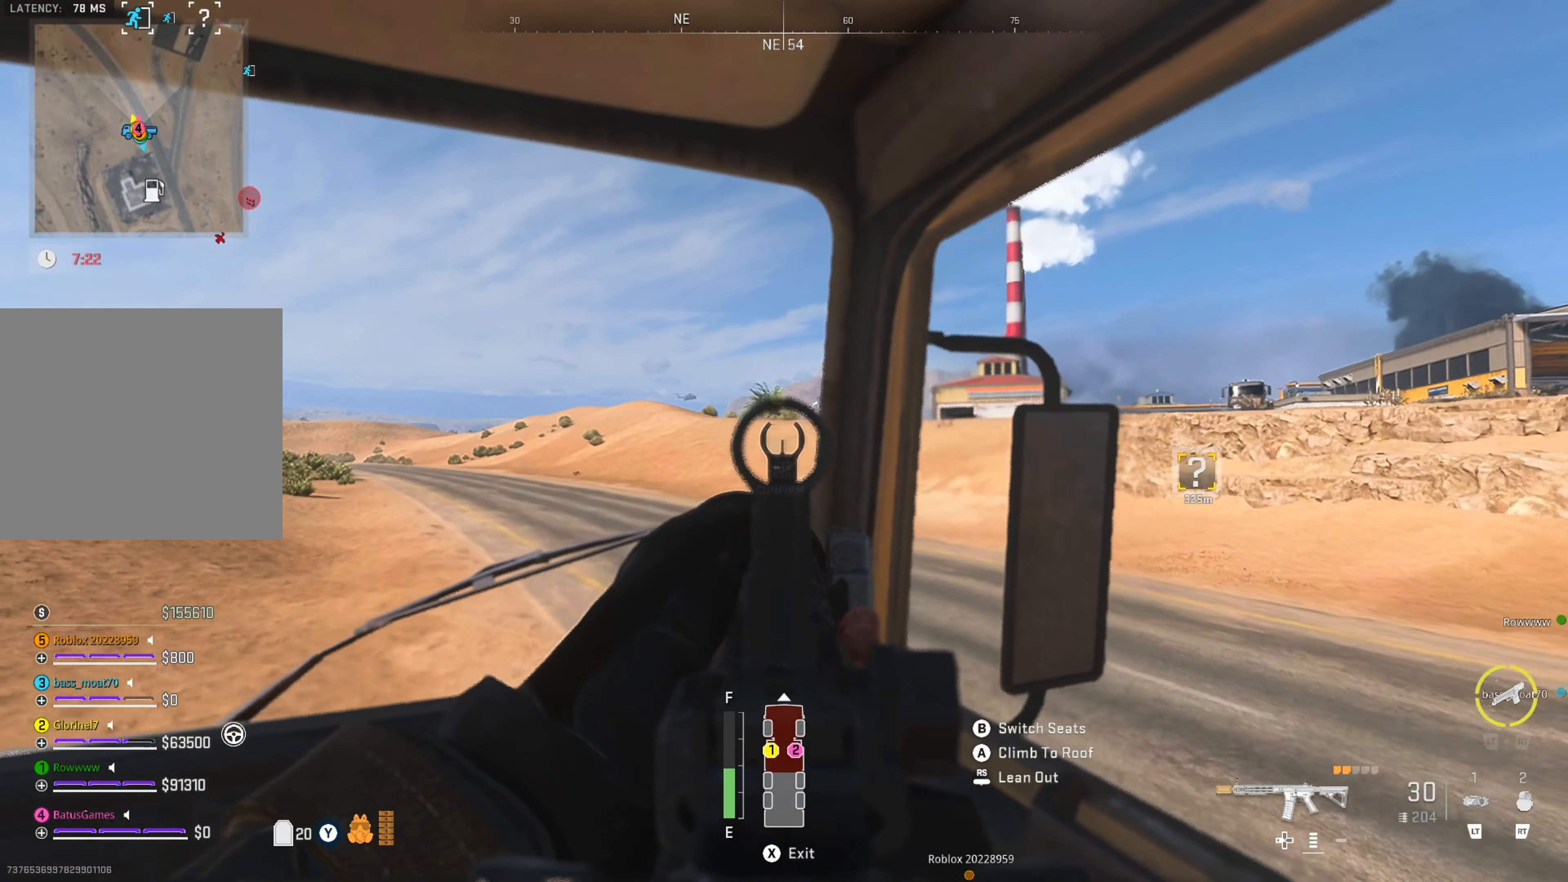
{"buttons": ["L1"], "left_stick": "center", "right_stick": "right", "events": [[383, "right_stick", "right"]]}
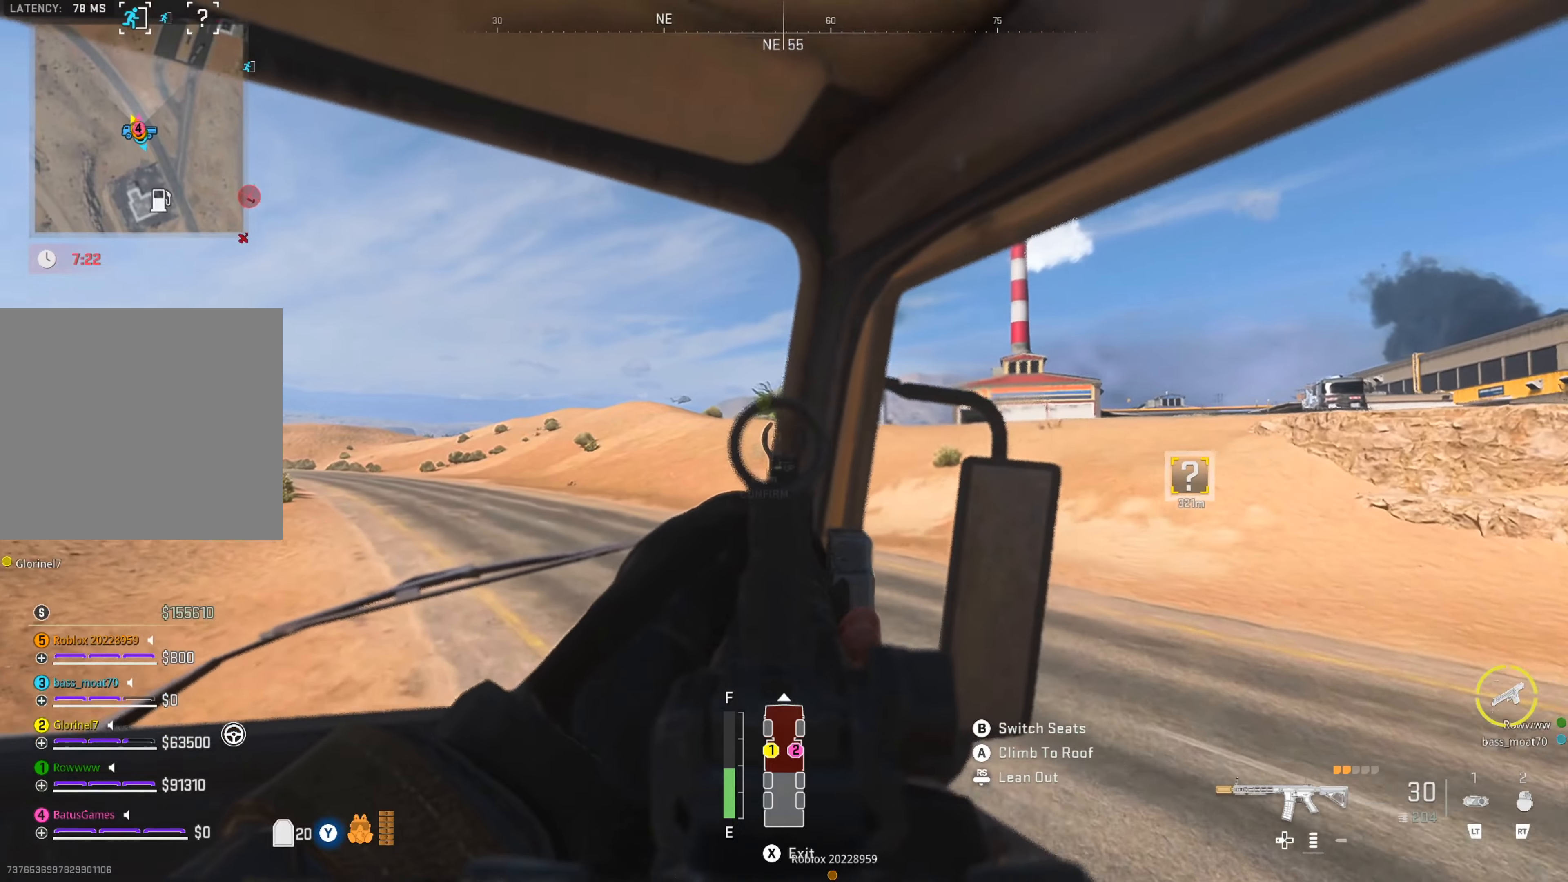
{"buttons": ["L1"], "left_stick": "center", "right_stick": "center", "events": [[16, "right_stick", "center"], [200, "right_stick", "right"], [350, "right_stick", "center"]]}
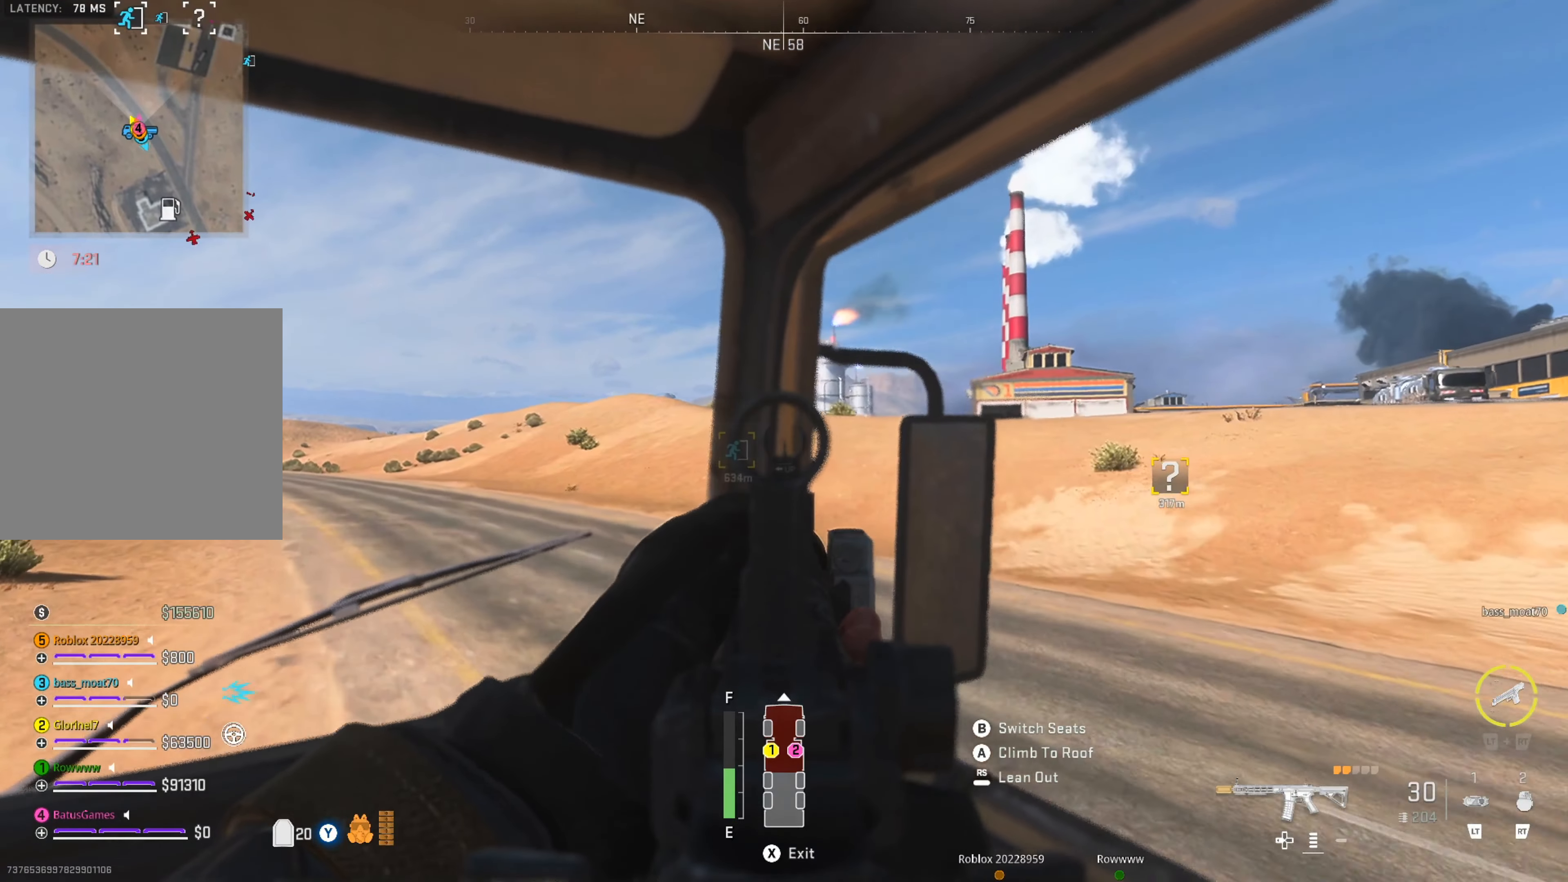
{"buttons": ["L1"], "left_stick": "center", "right_stick": "center", "events": []}
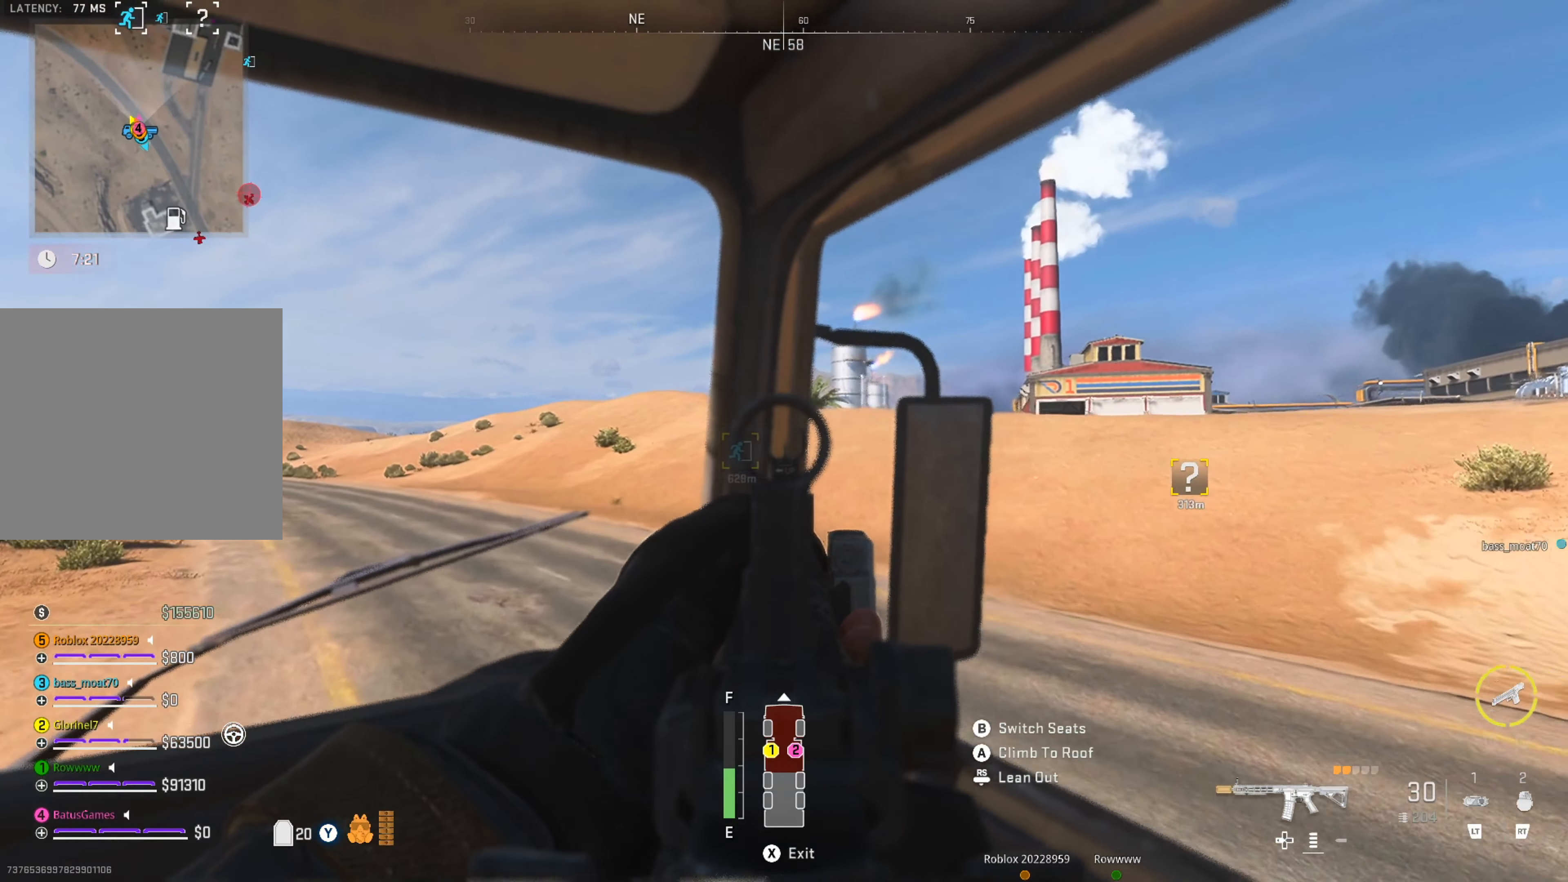
{"buttons": ["L1"], "left_stick": "center", "right_stick": "center", "events": [[183, "right_stick", "left"], [366, "right_stick", "center"]]}
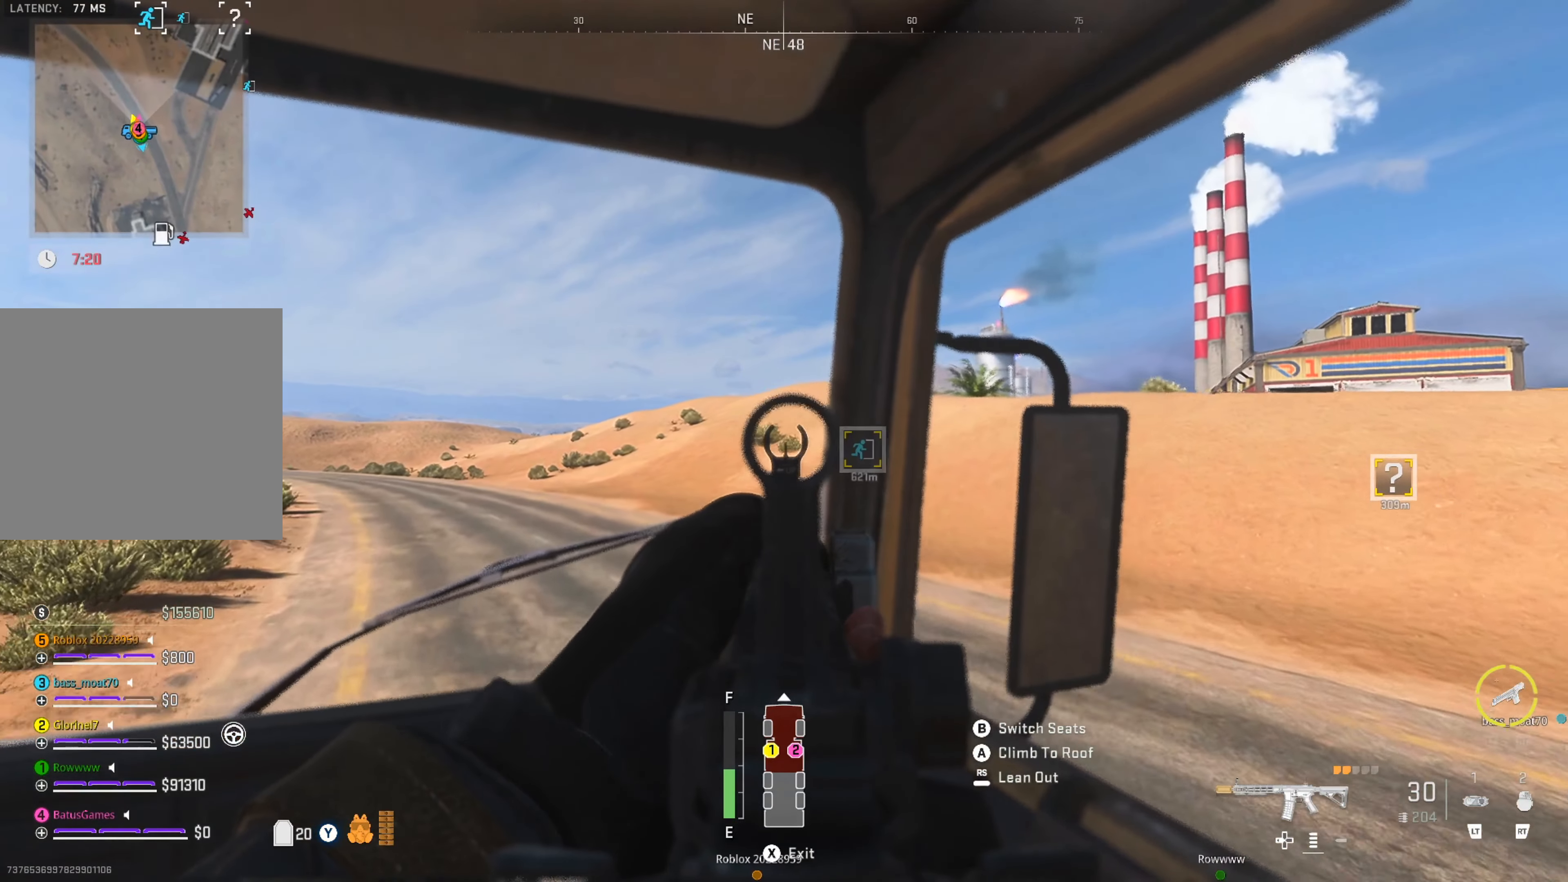
{"buttons": [], "left_stick": "center", "right_stick": "center", "events": [[250, "L1", "up"]]}
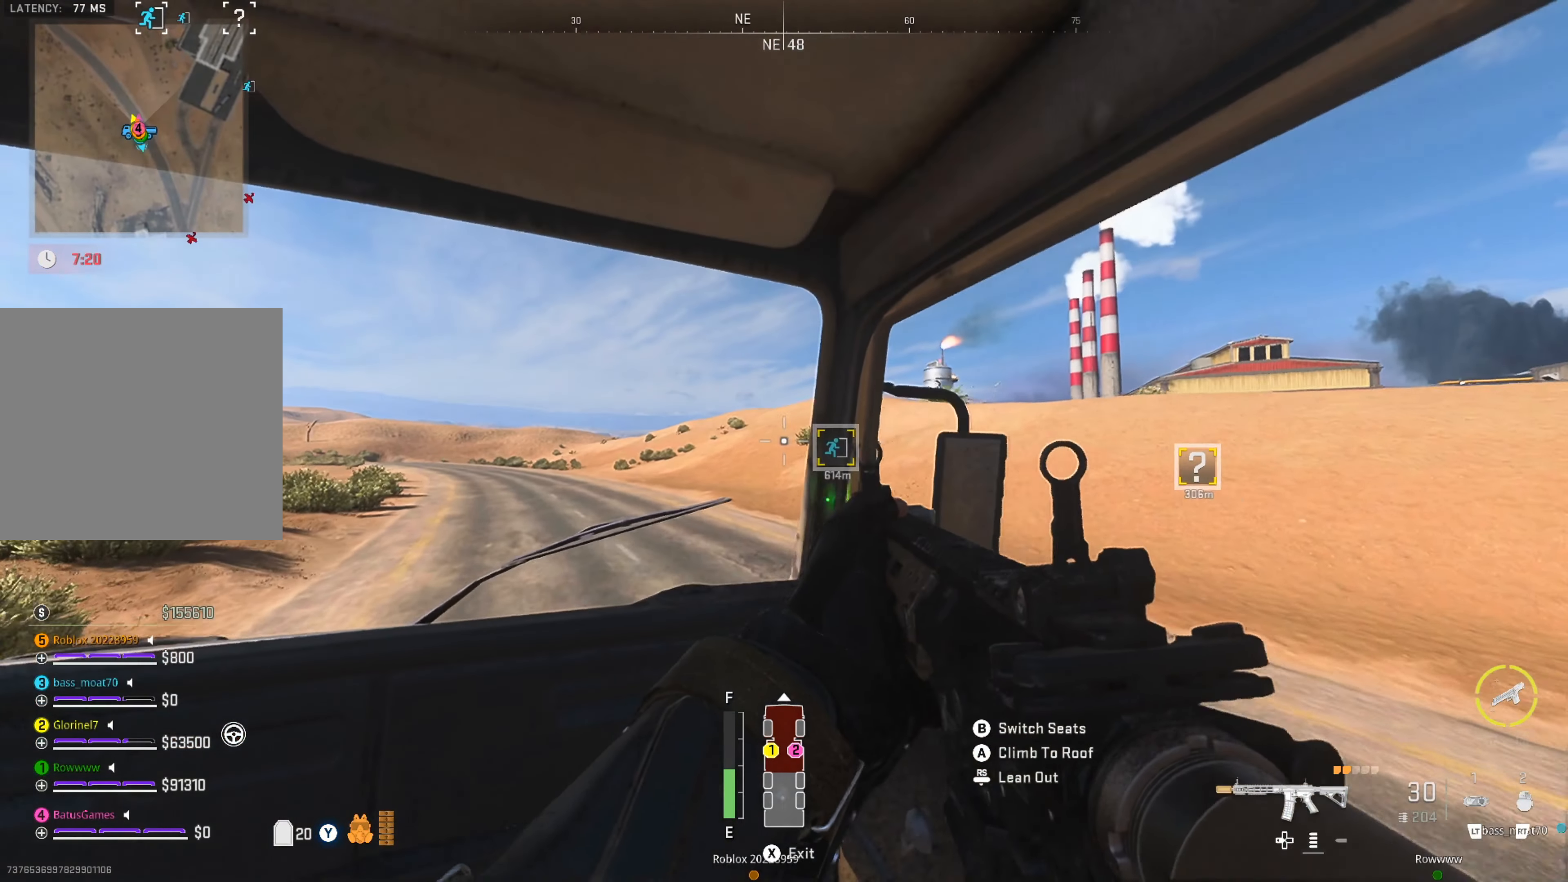
{"buttons": [], "left_stick": "center", "right_stick": "center", "events": [[350, "SELECT", "down"], [483, "SELECT", "up"]]}
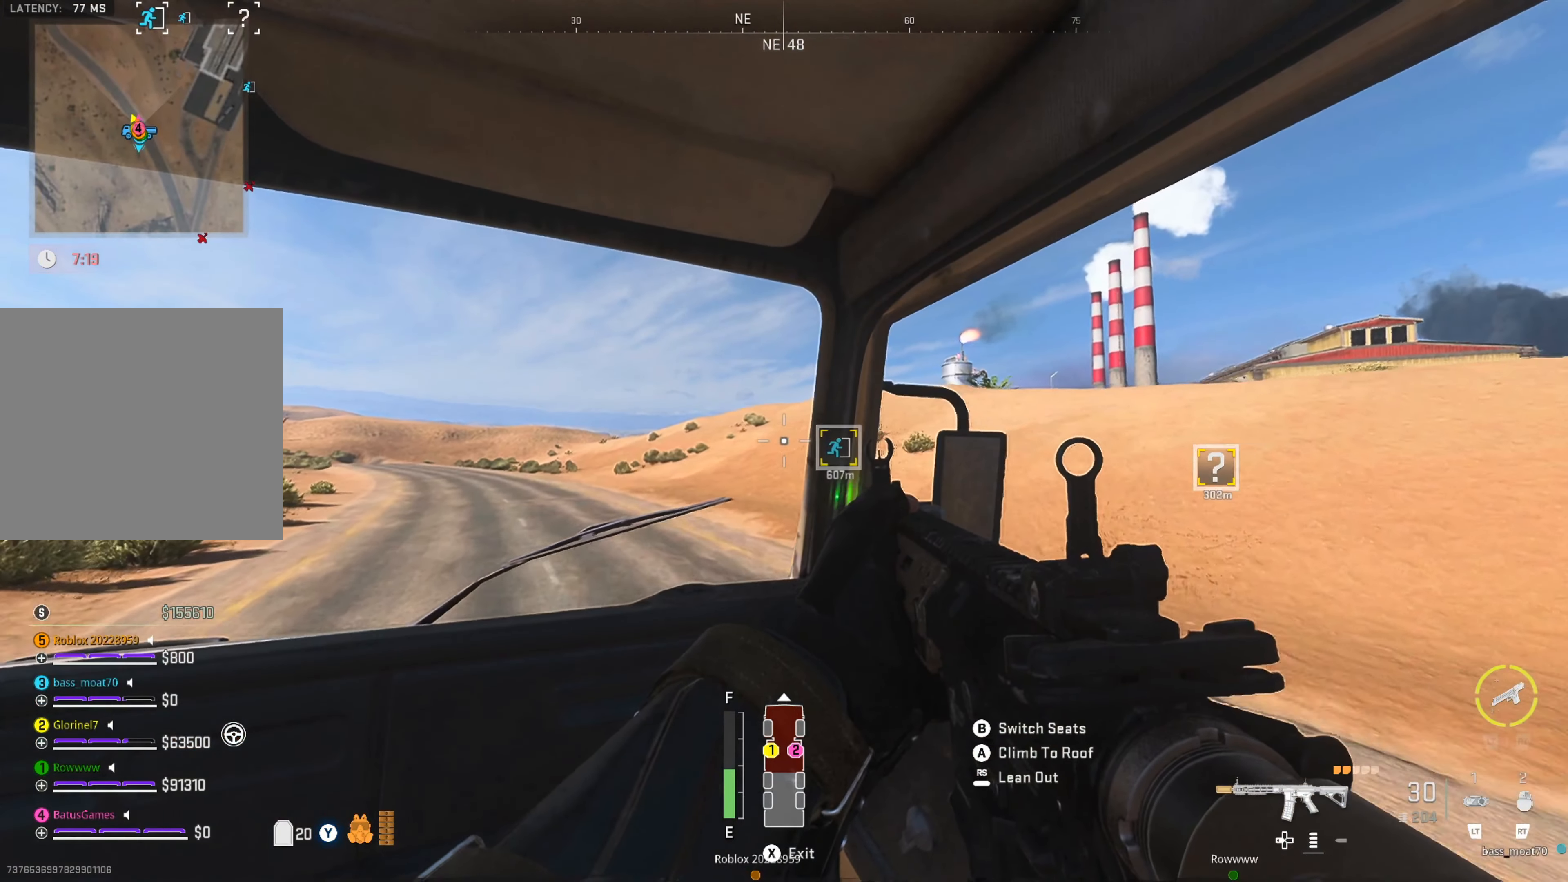
{"buttons": [], "left_stick": "center", "right_stick": "center", "events": []}
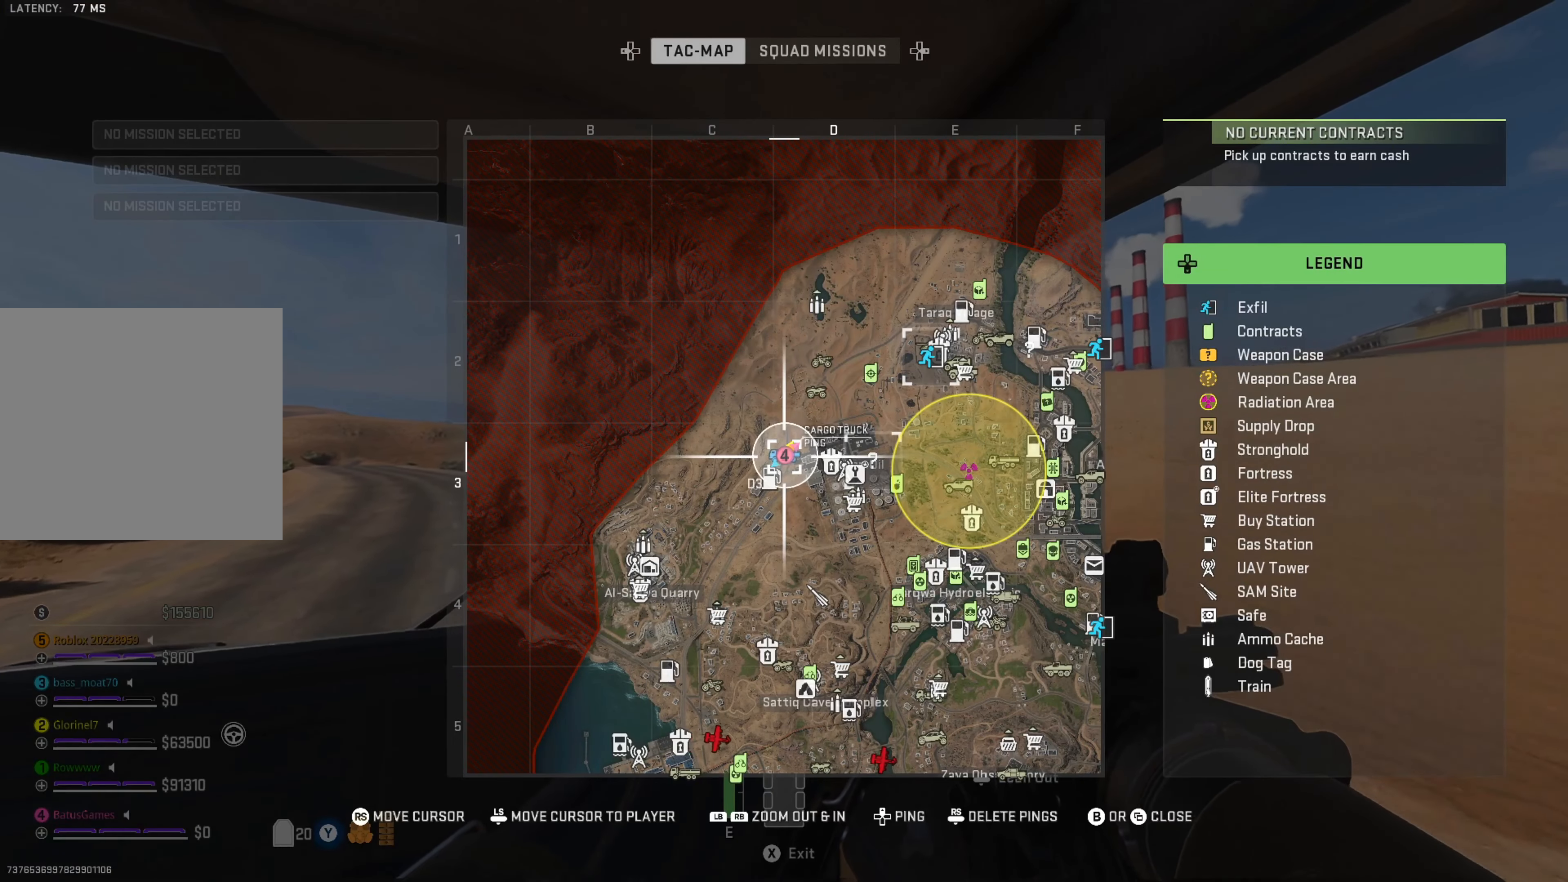
{"buttons": [], "left_stick": "center", "right_stick": "center", "events": []}
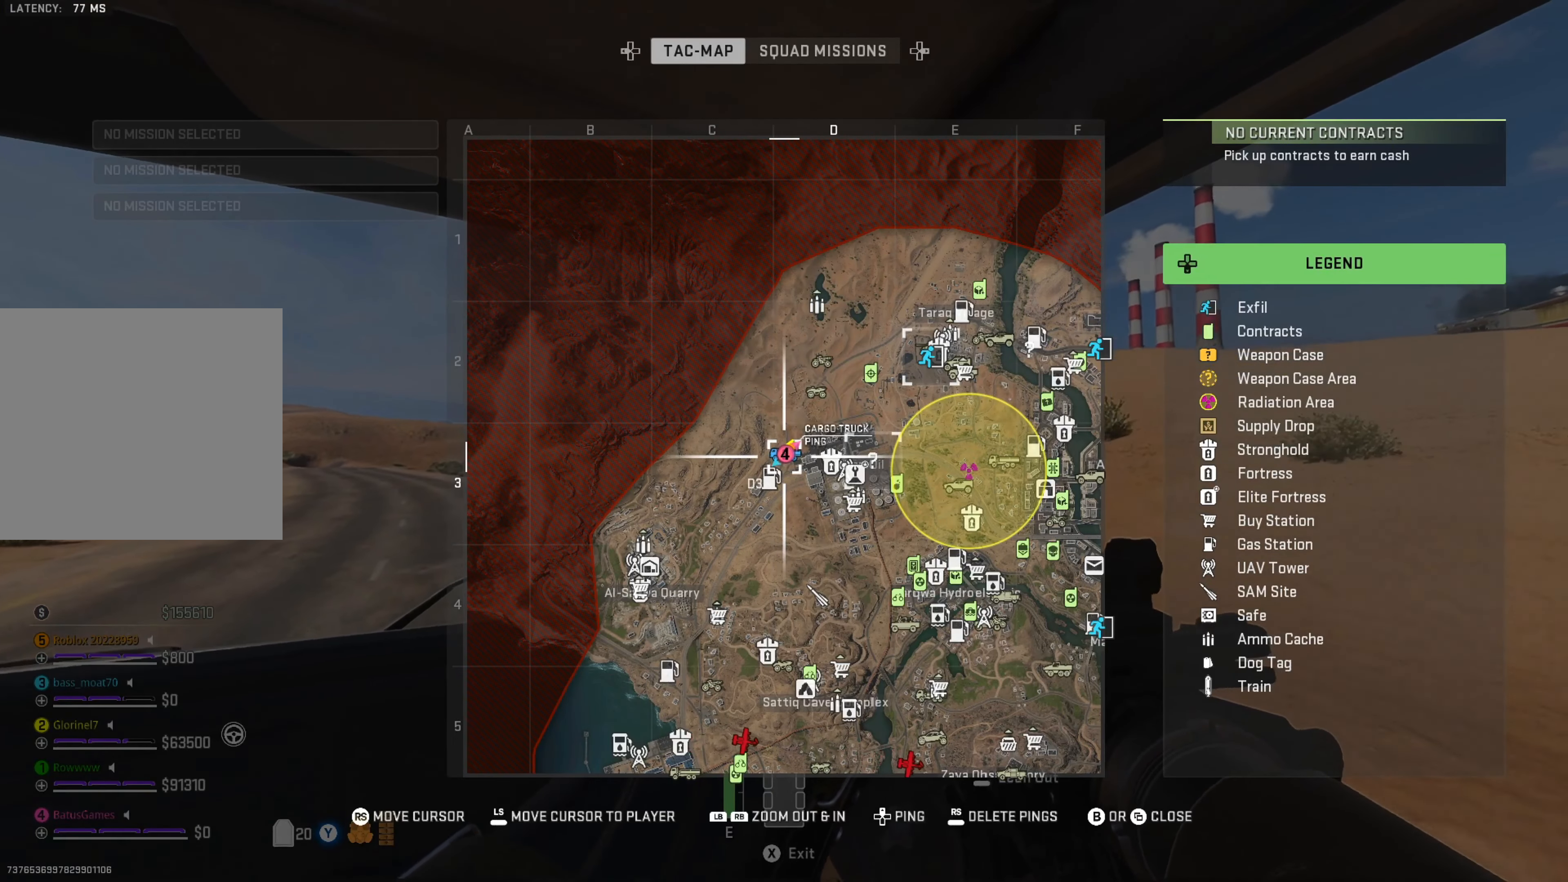
{"buttons": [], "left_stick": "center", "right_stick": "center", "events": []}
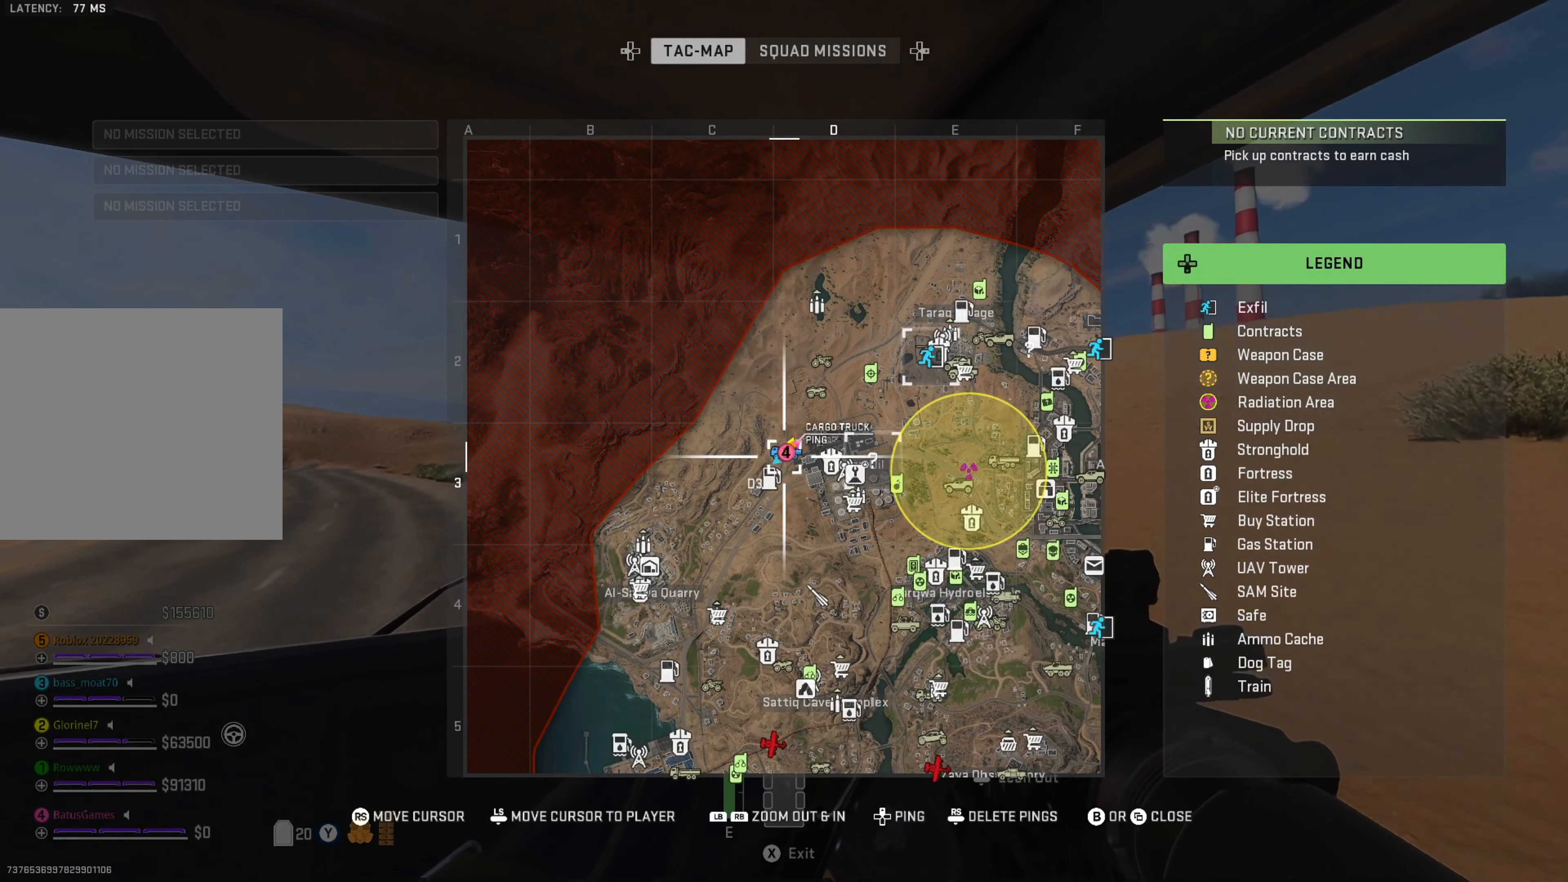
{"buttons": [], "left_stick": "center", "right_stick": "center", "events": []}
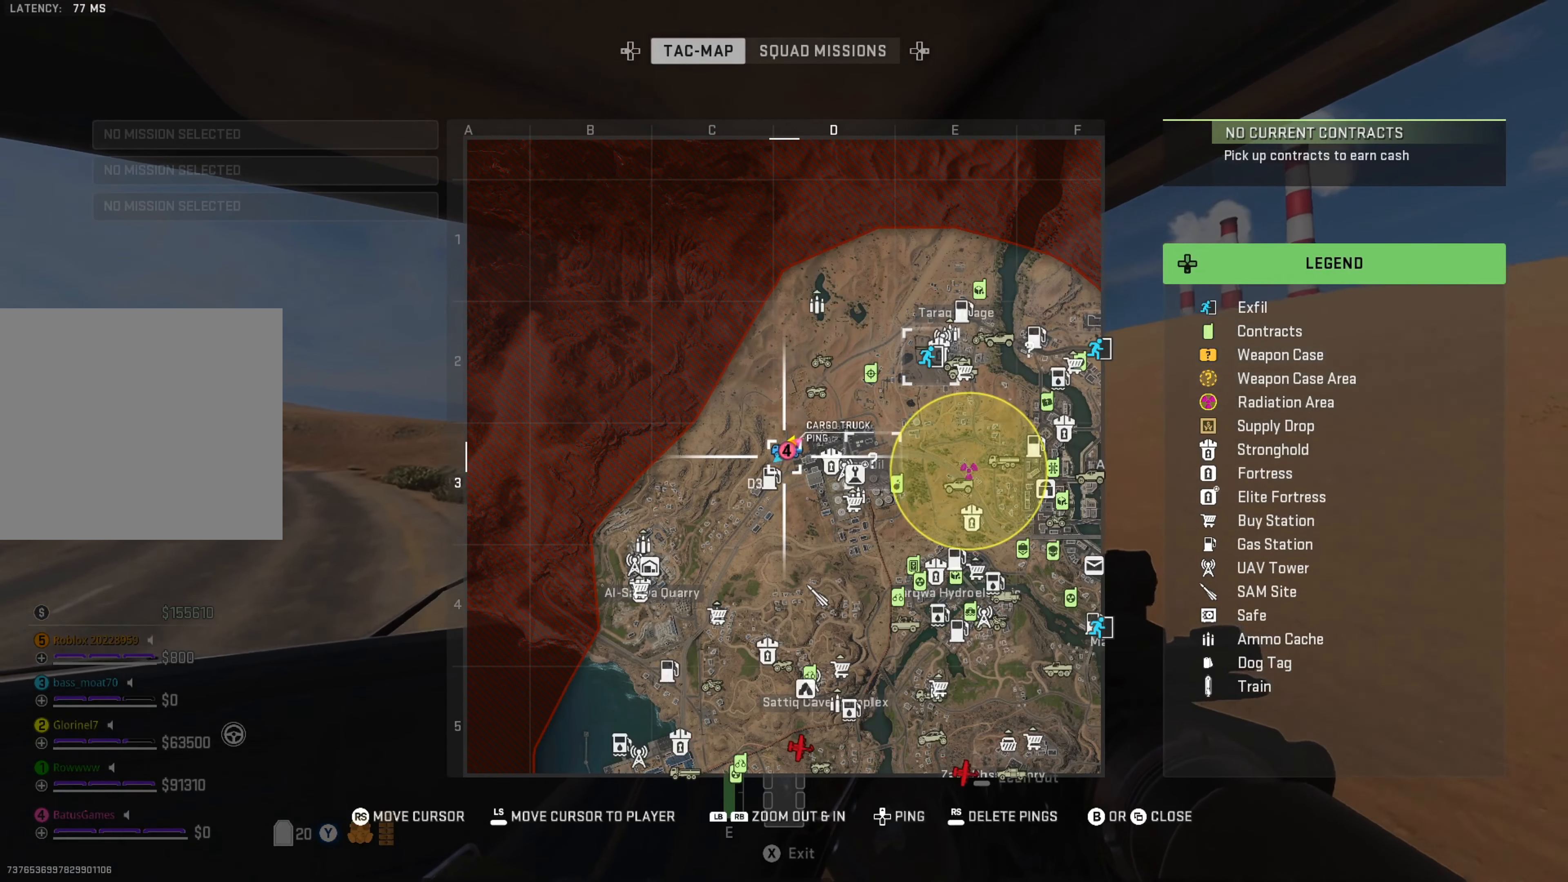
{"buttons": [], "left_stick": "center", "right_stick": "center", "events": []}
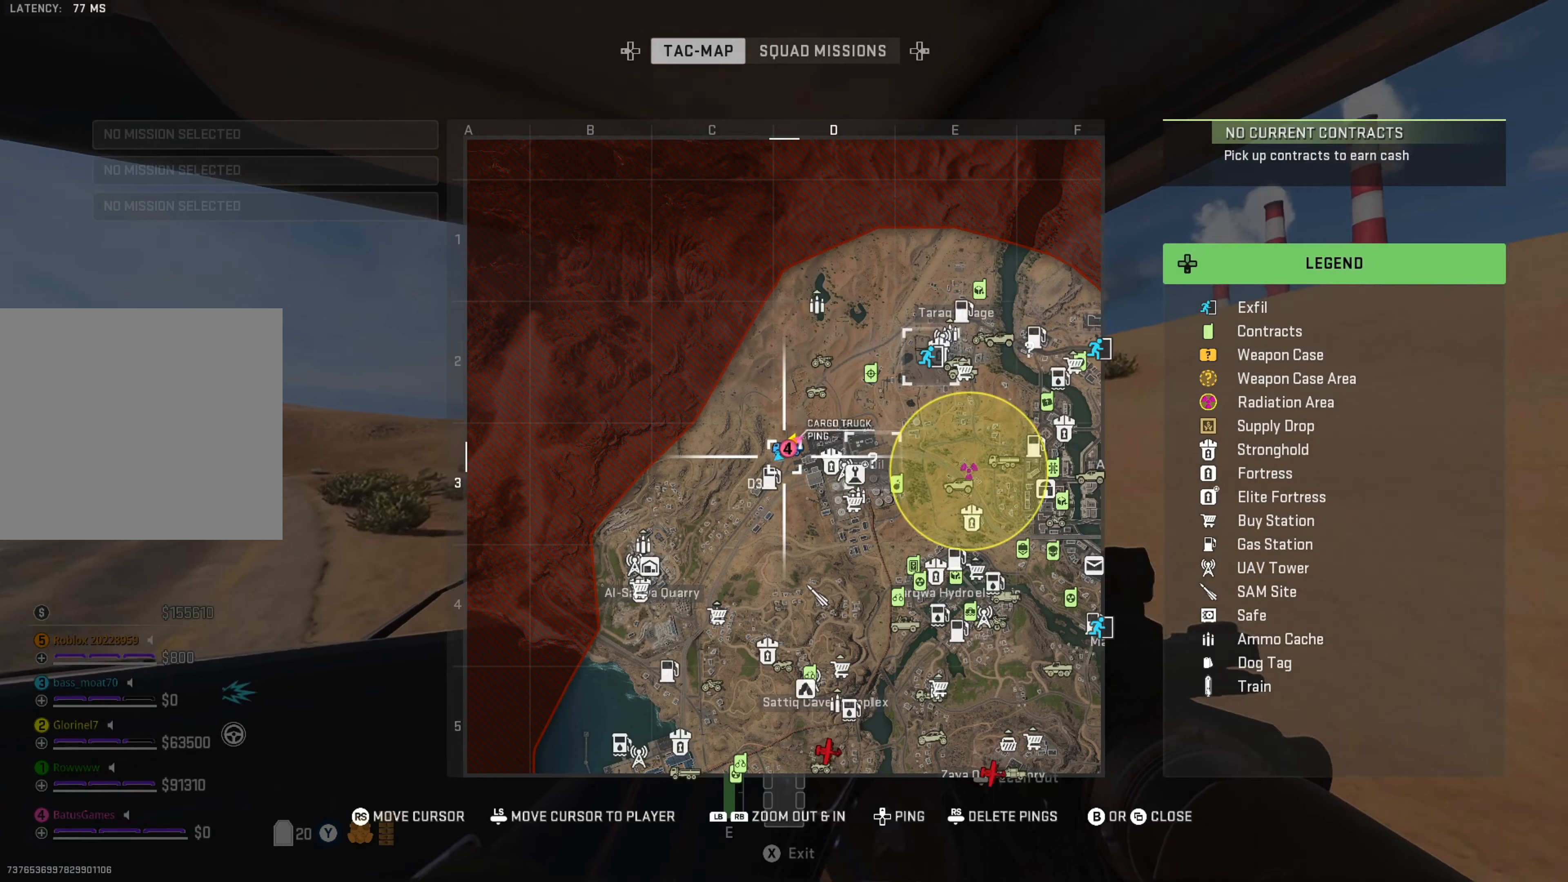
{"buttons": [], "left_stick": "center", "right_stick": "center", "events": []}